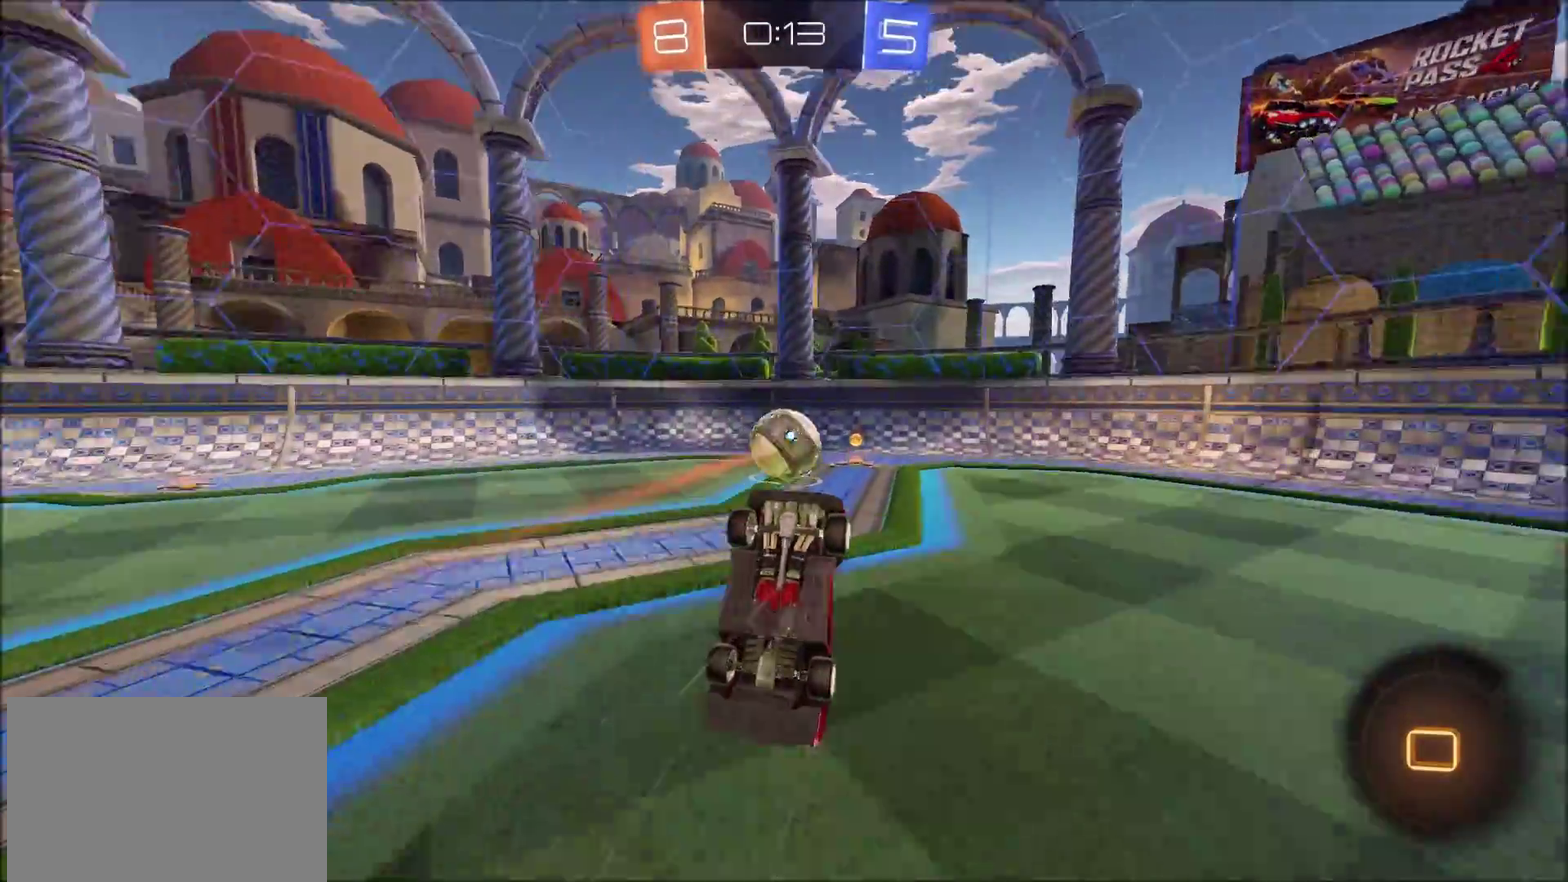
Gameplay with a controller (PlayStation layout); each line is a JSON object with the inputs held at the frame after it. "events" lists button and stick changes between this image and that frame as [ms after this image, input, new state], when the widget could be followed in between. Not read: L1 R1.
{"buttons": [], "left_stick": "left", "right_stick": "center", "events": [[100, "left_stick", "down-left"], [250, "left_stick", "left"]]}
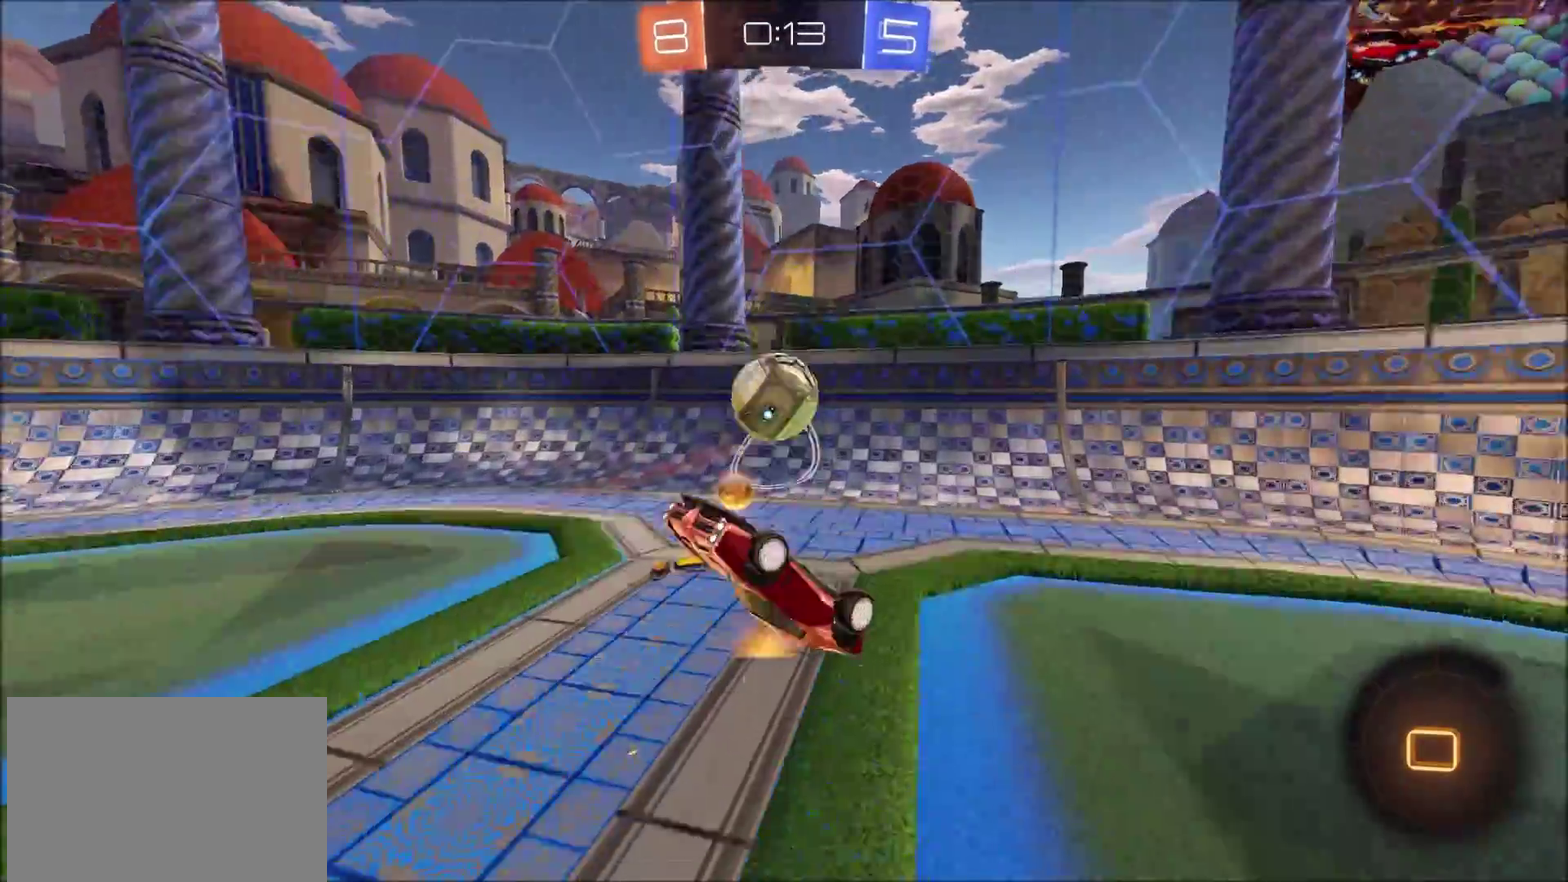
{"buttons": ["CIRCLE"], "left_stick": "left", "right_stick": "center", "events": [[183, "CIRCLE", "down"]]}
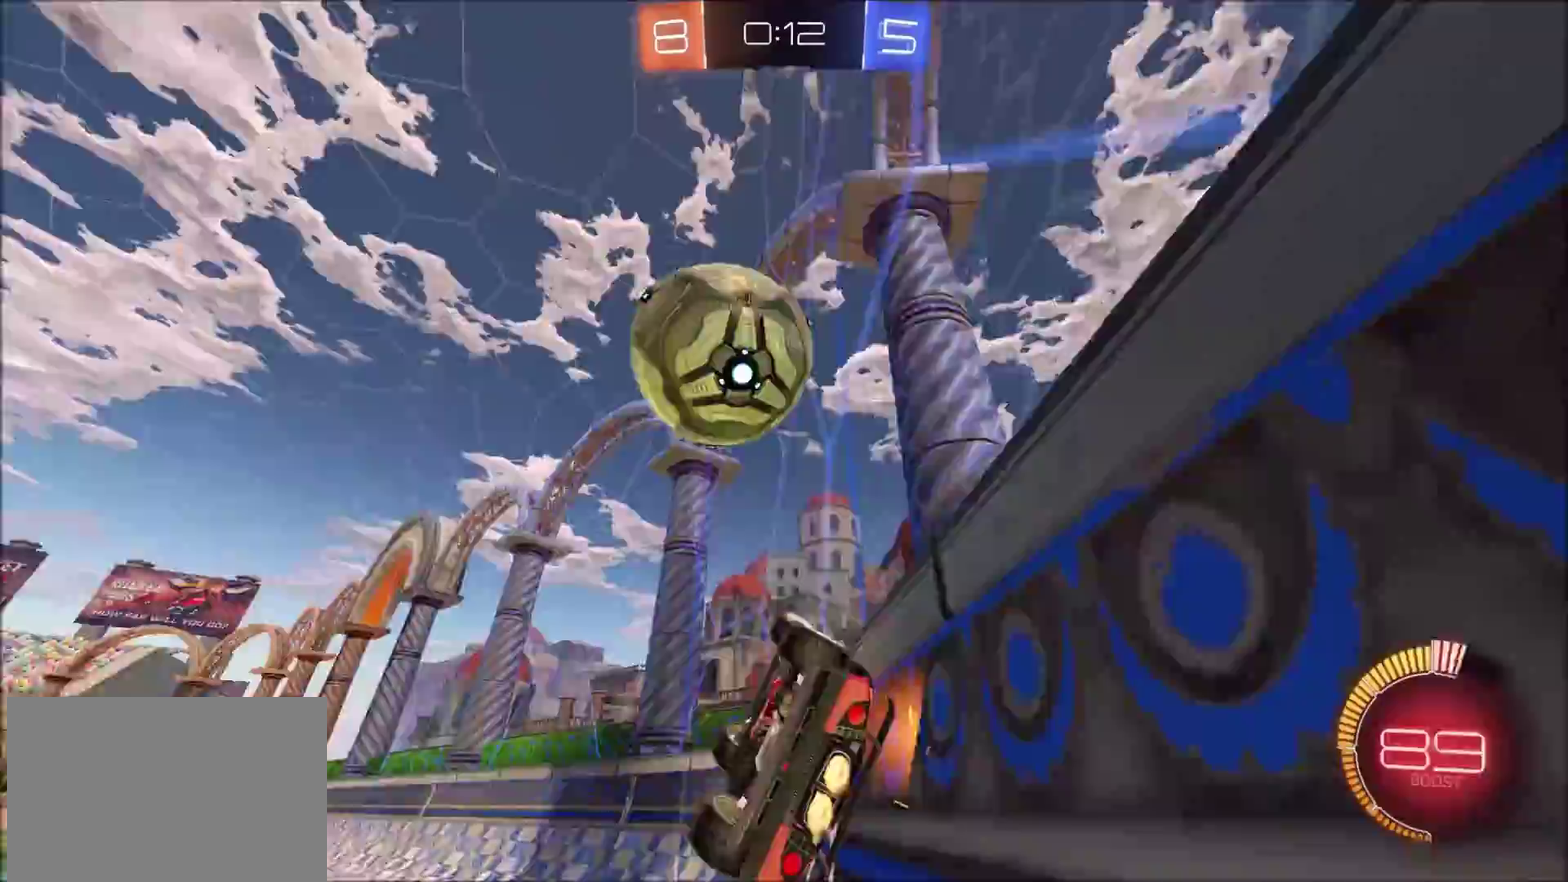
{"buttons": [], "left_stick": "up-left", "right_stick": "center", "events": [[33, "left_stick", "center"], [167, "CIRCLE", "up"], [233, "left_stick", "left"], [417, "left_stick", "up-left"]]}
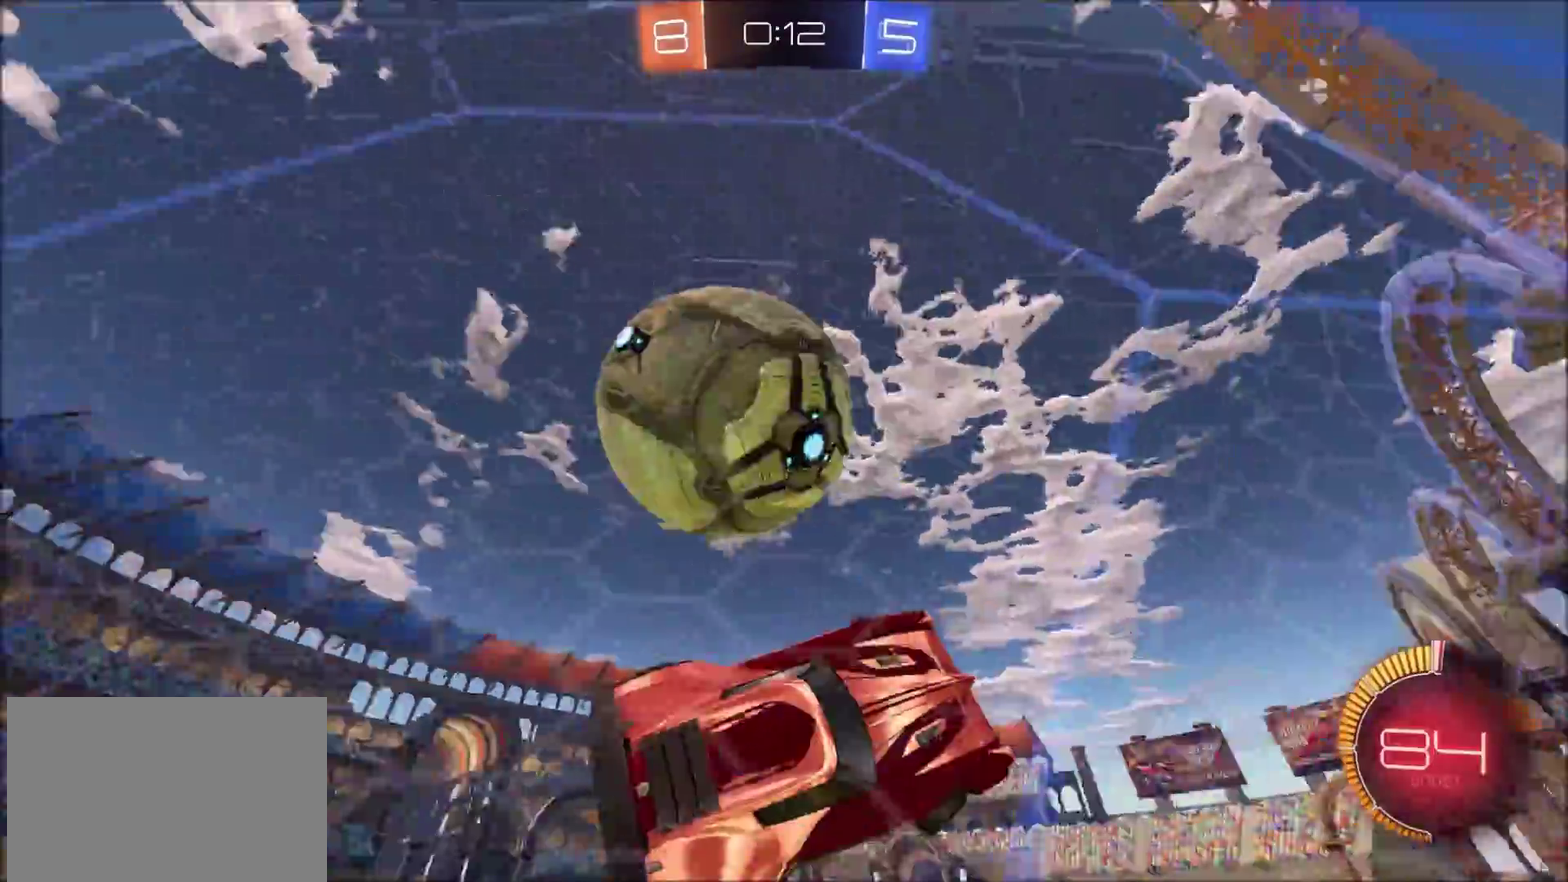
{"buttons": [], "left_stick": "down-left", "right_stick": "center", "events": [[67, "left_stick", "left"], [150, "left_stick", "down-left"]]}
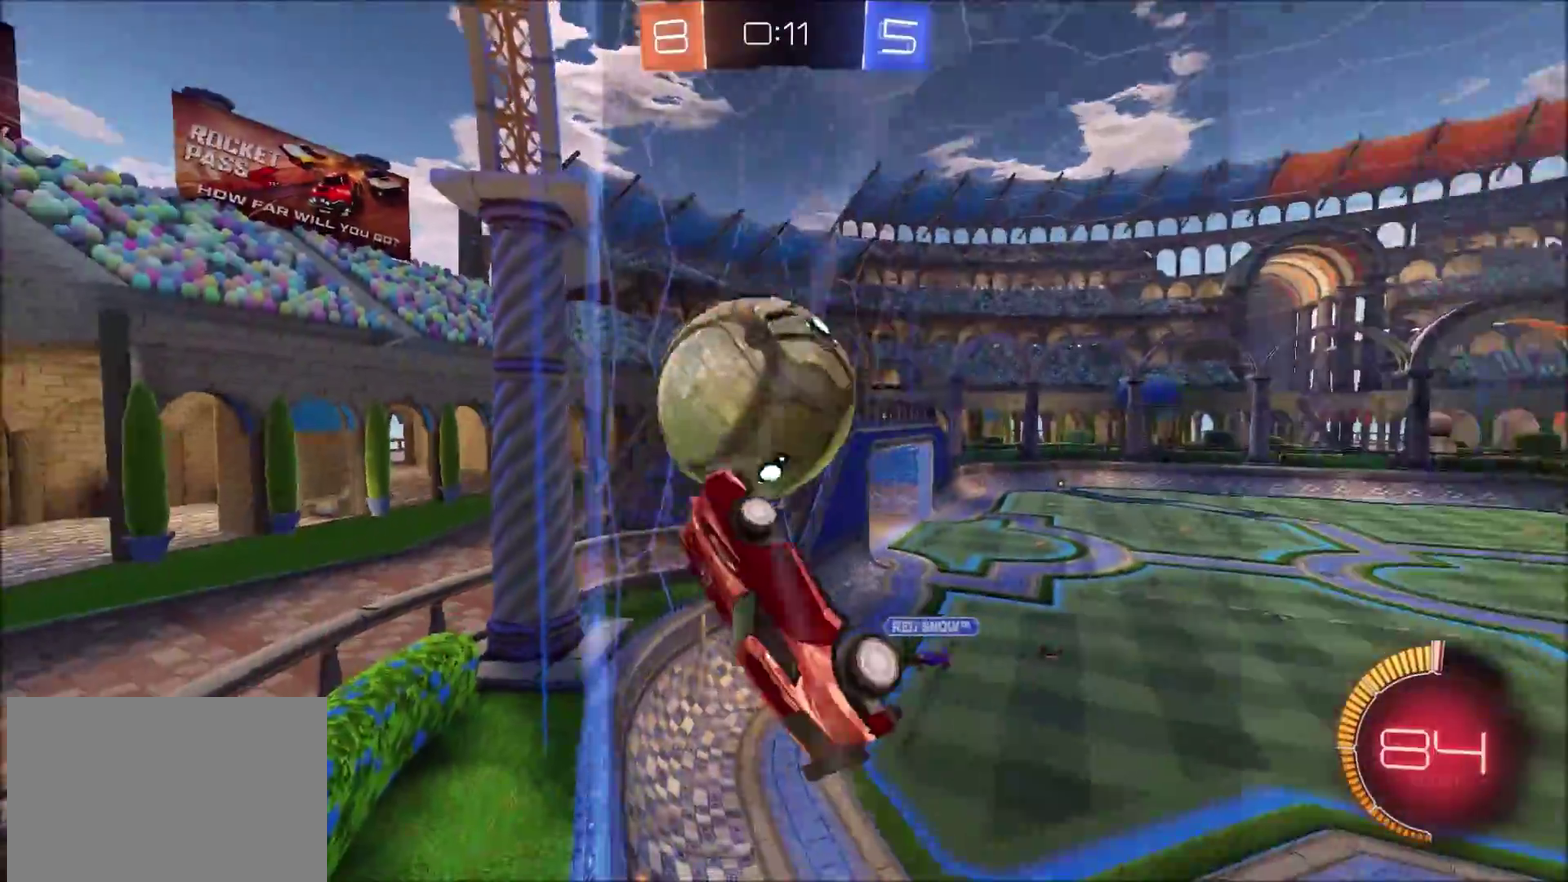
{"buttons": ["CIRCLE", "R2"], "left_stick": "left", "right_stick": "center", "events": [[100, "left_stick", "left"], [167, "CIRCLE", "down"], [350, "R2", "down"]]}
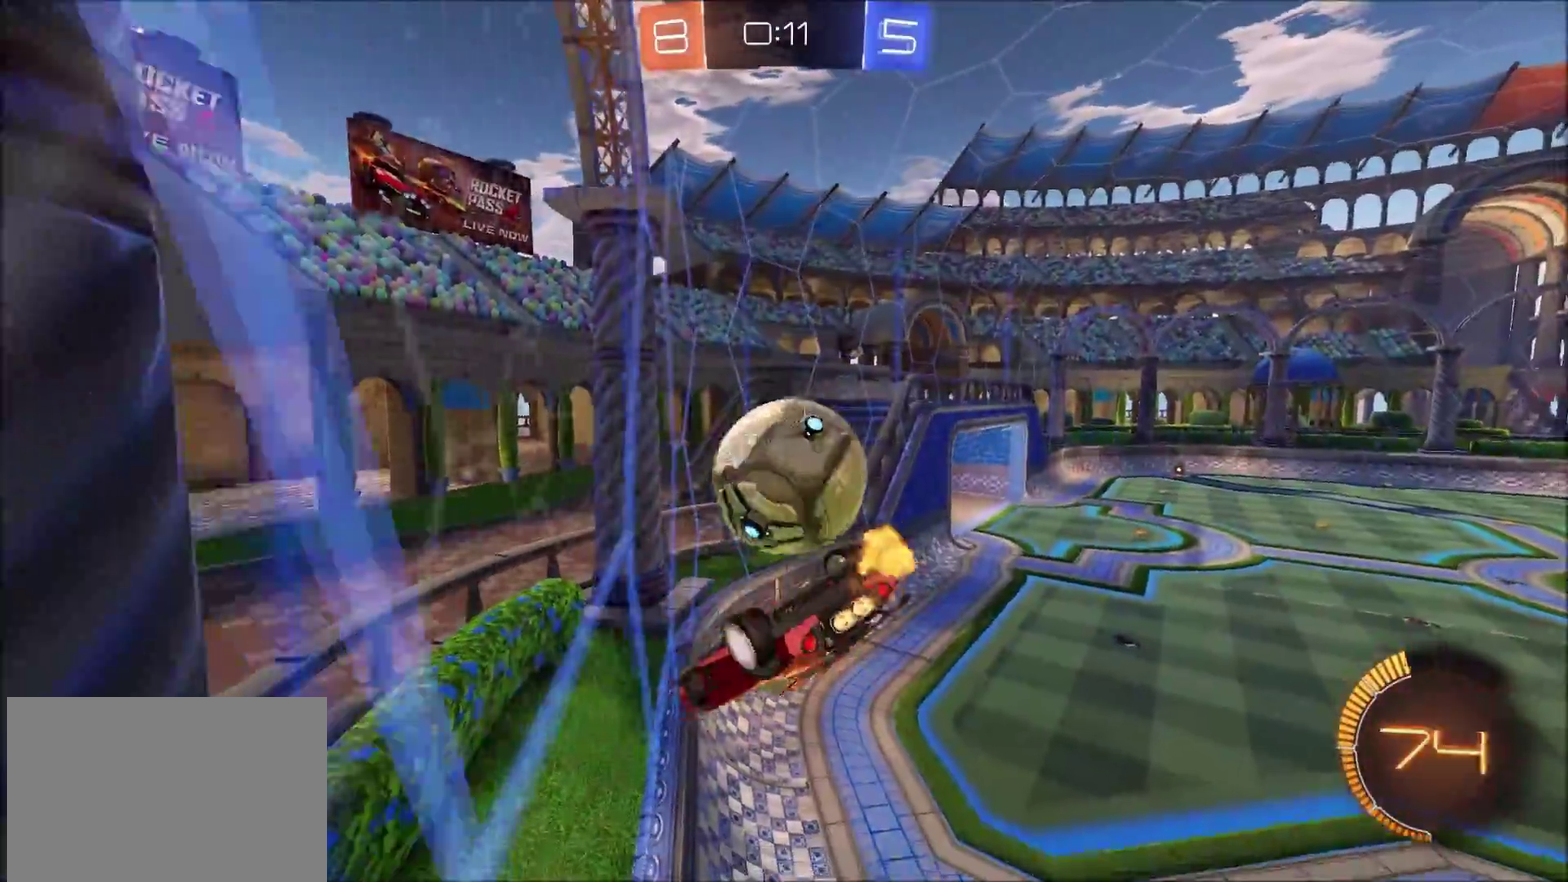
{"buttons": ["CIRCLE", "R2"], "left_stick": "down-left", "right_stick": "center", "events": [[67, "left_stick", "center"], [450, "left_stick", "down-left"]]}
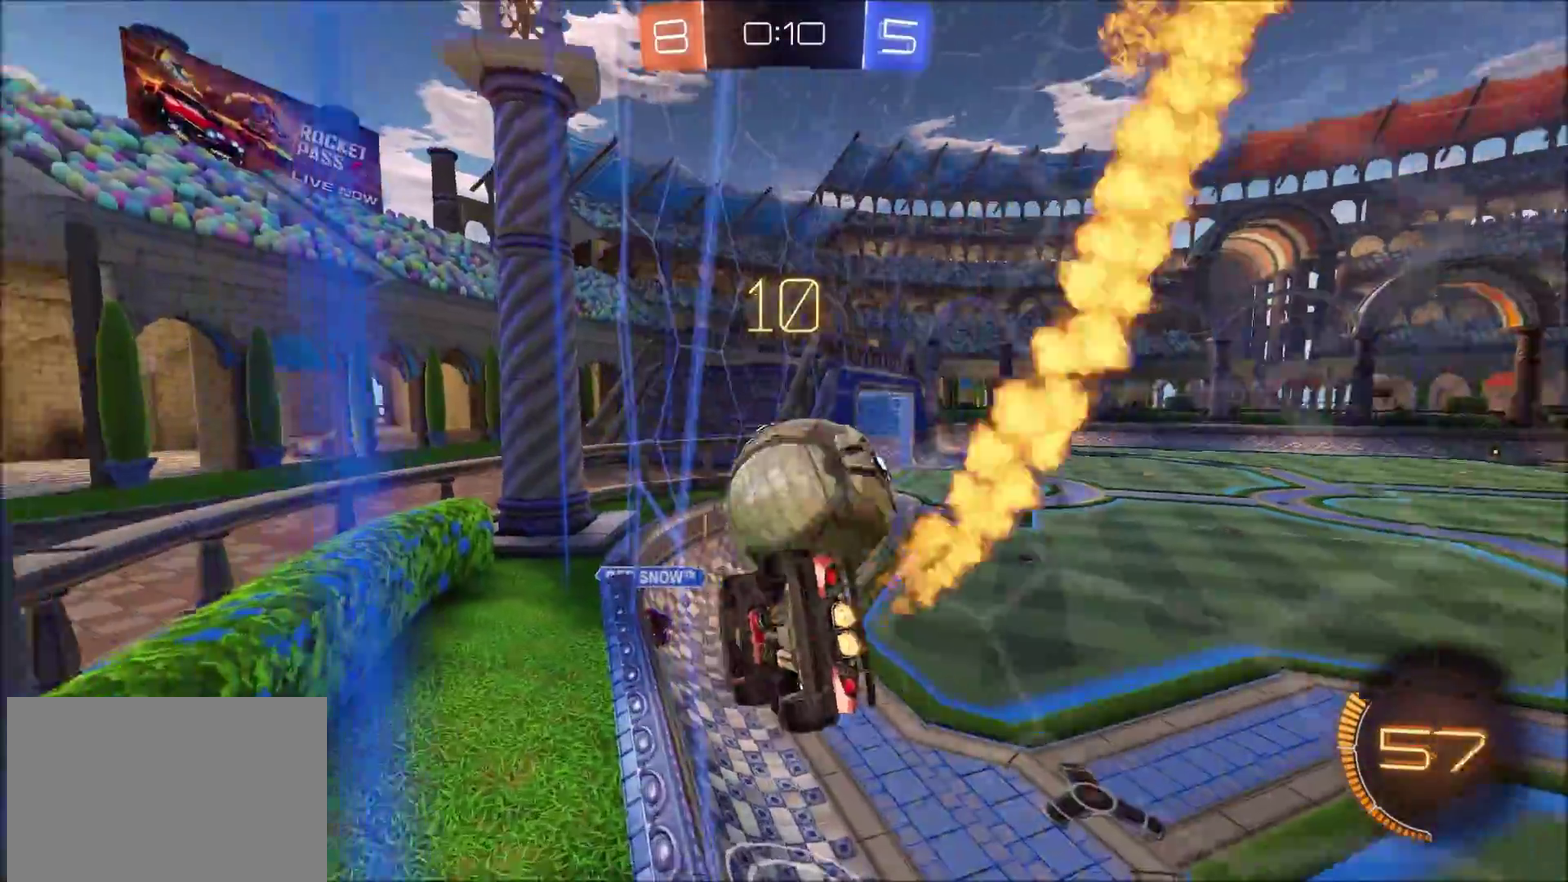
{"buttons": [], "left_stick": "right", "right_stick": "center", "events": [[33, "CROSS", "down"], [100, "left_stick", "up-right"], [133, "CROSS", "up"], [183, "CROSS", "down"], [250, "CIRCLE", "up"], [250, "CROSS", "up"], [250, "L3", "down"], [283, "R2", "up"], [350, "L3", "up"], [350, "left_stick", "right"]]}
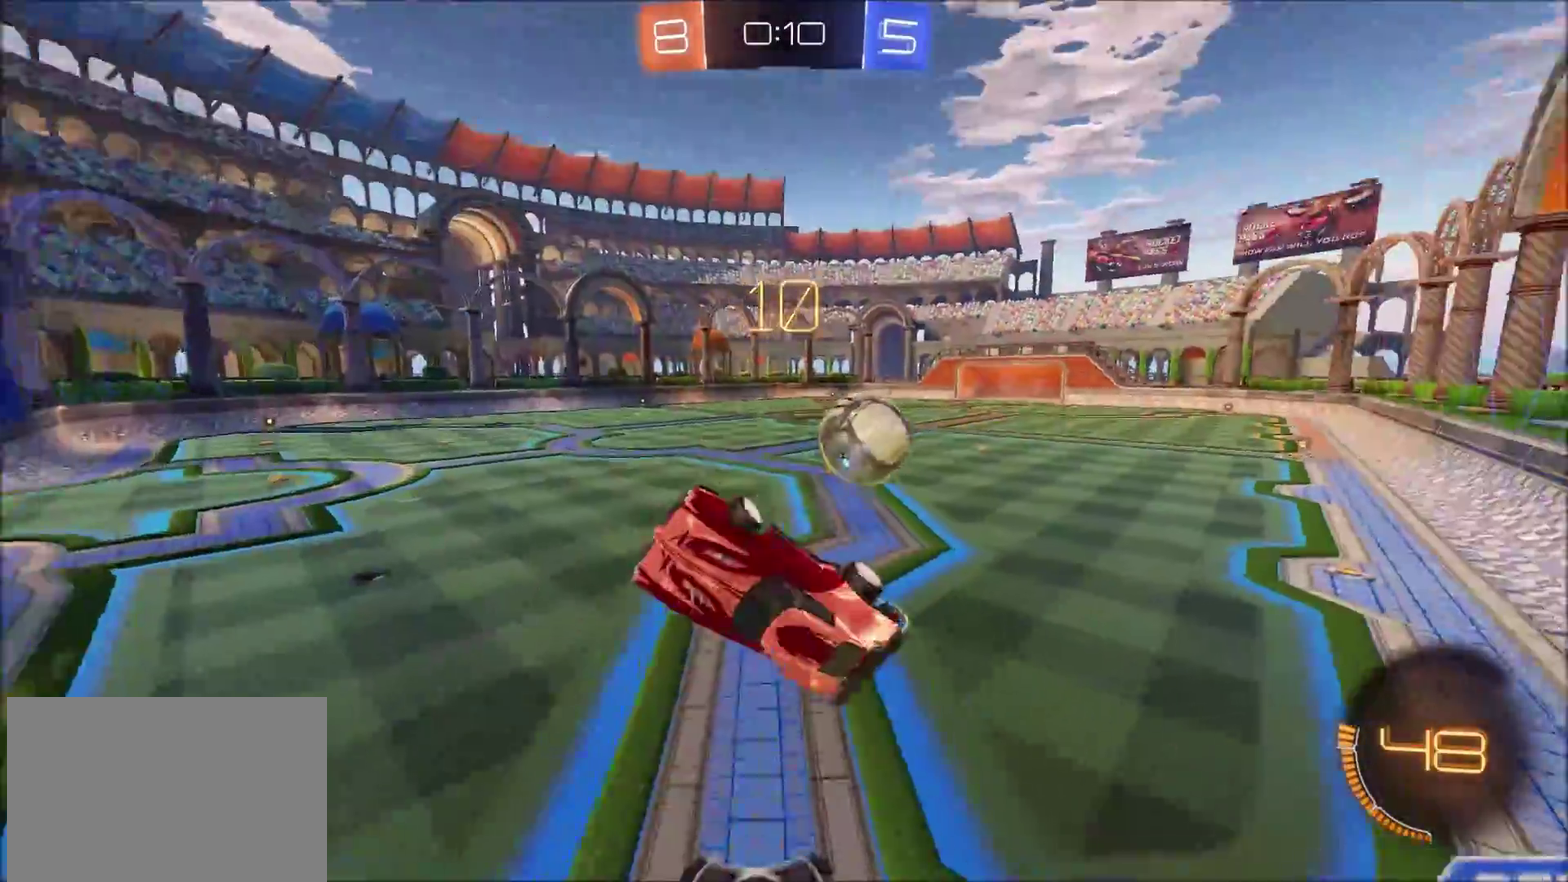
{"buttons": ["R2"], "left_stick": "down-right", "right_stick": "center", "events": [[217, "R2", "down"], [417, "left_stick", "down-right"]]}
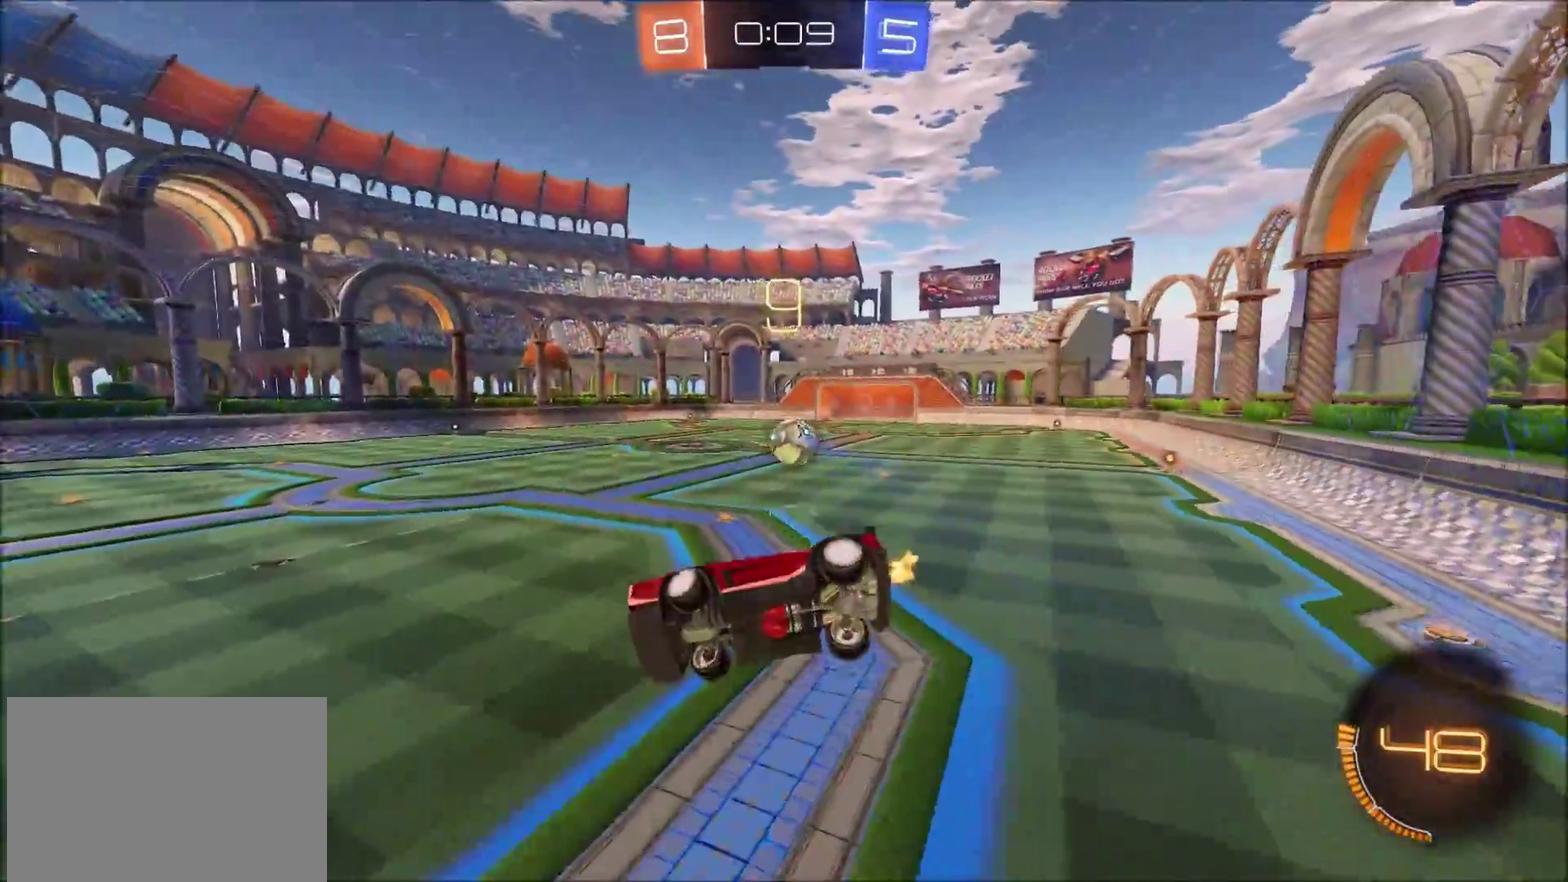
{"buttons": ["CIRCLE", "R2"], "left_stick": "down-left", "right_stick": "center", "events": [[33, "CIRCLE", "down"], [117, "left_stick", "down"], [367, "left_stick", "down-left"]]}
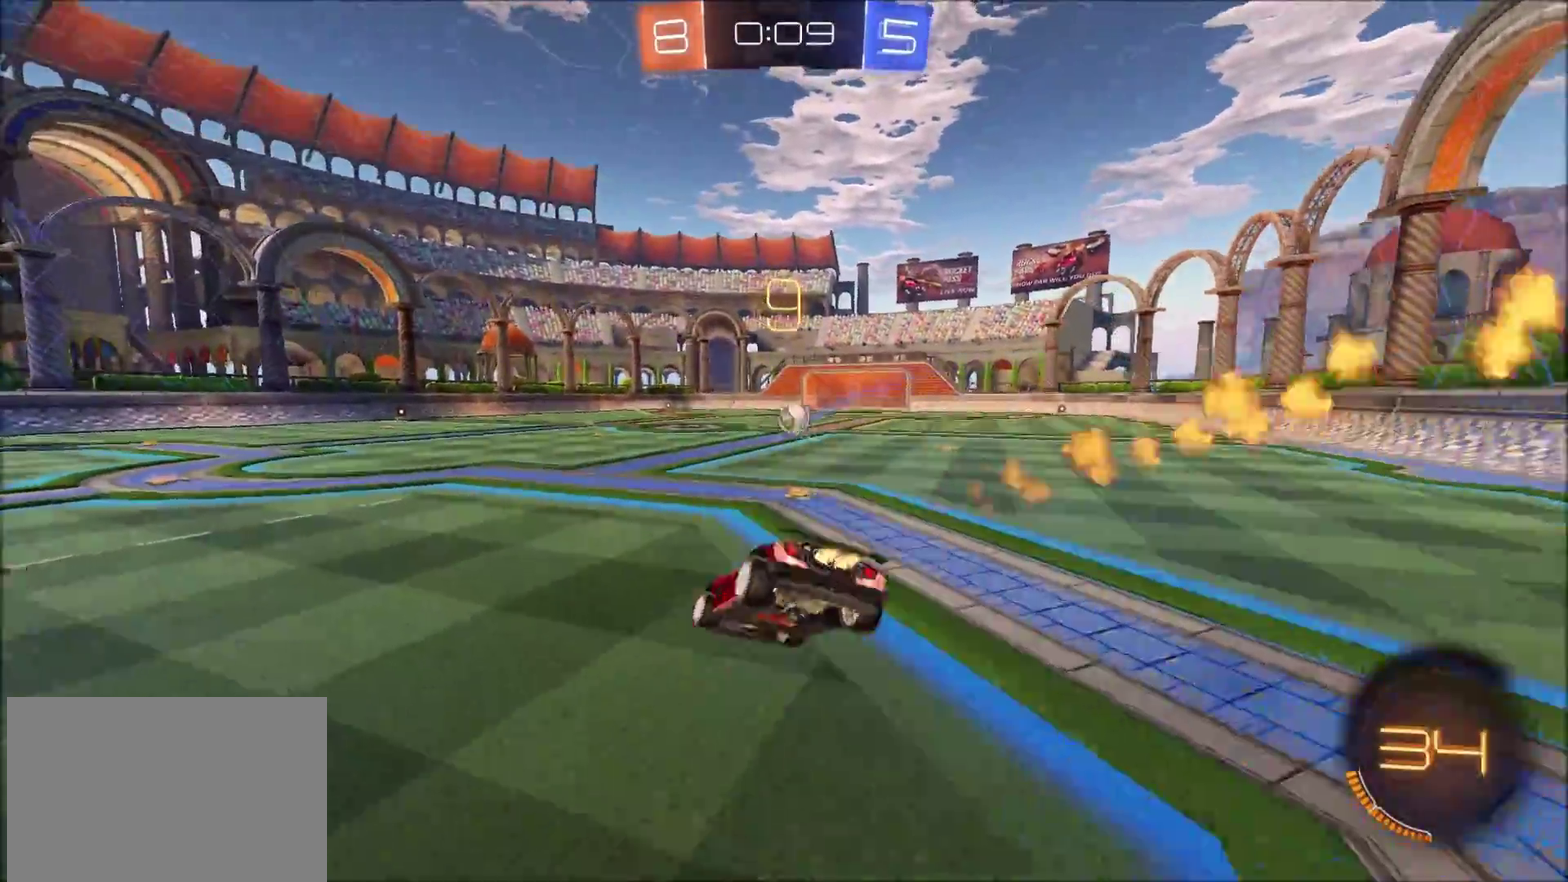
{"buttons": ["CROSS", "CIRCLE", "R2"], "left_stick": "up-left", "right_stick": "center", "events": [[100, "left_stick", "right"], [217, "CROSS", "down"], [317, "CROSS", "up"], [333, "left_stick", "up-left"], [383, "CROSS", "down"]]}
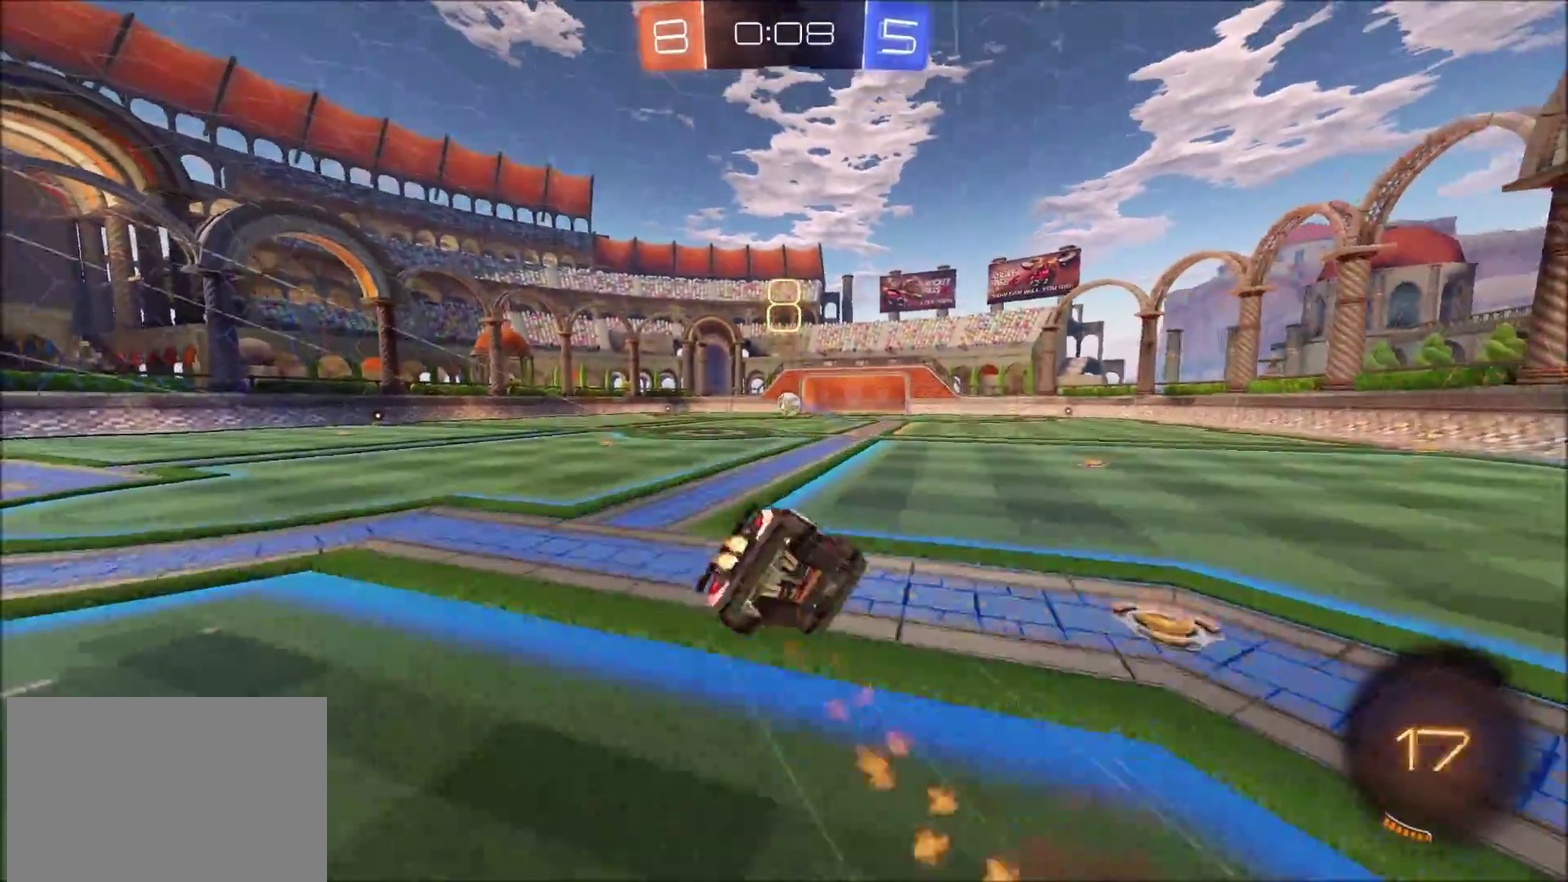
{"buttons": [], "left_stick": "left", "right_stick": "center", "events": [[17, "CROSS", "up"], [117, "R2", "up"], [133, "CIRCLE", "up"], [133, "left_stick", "left"]]}
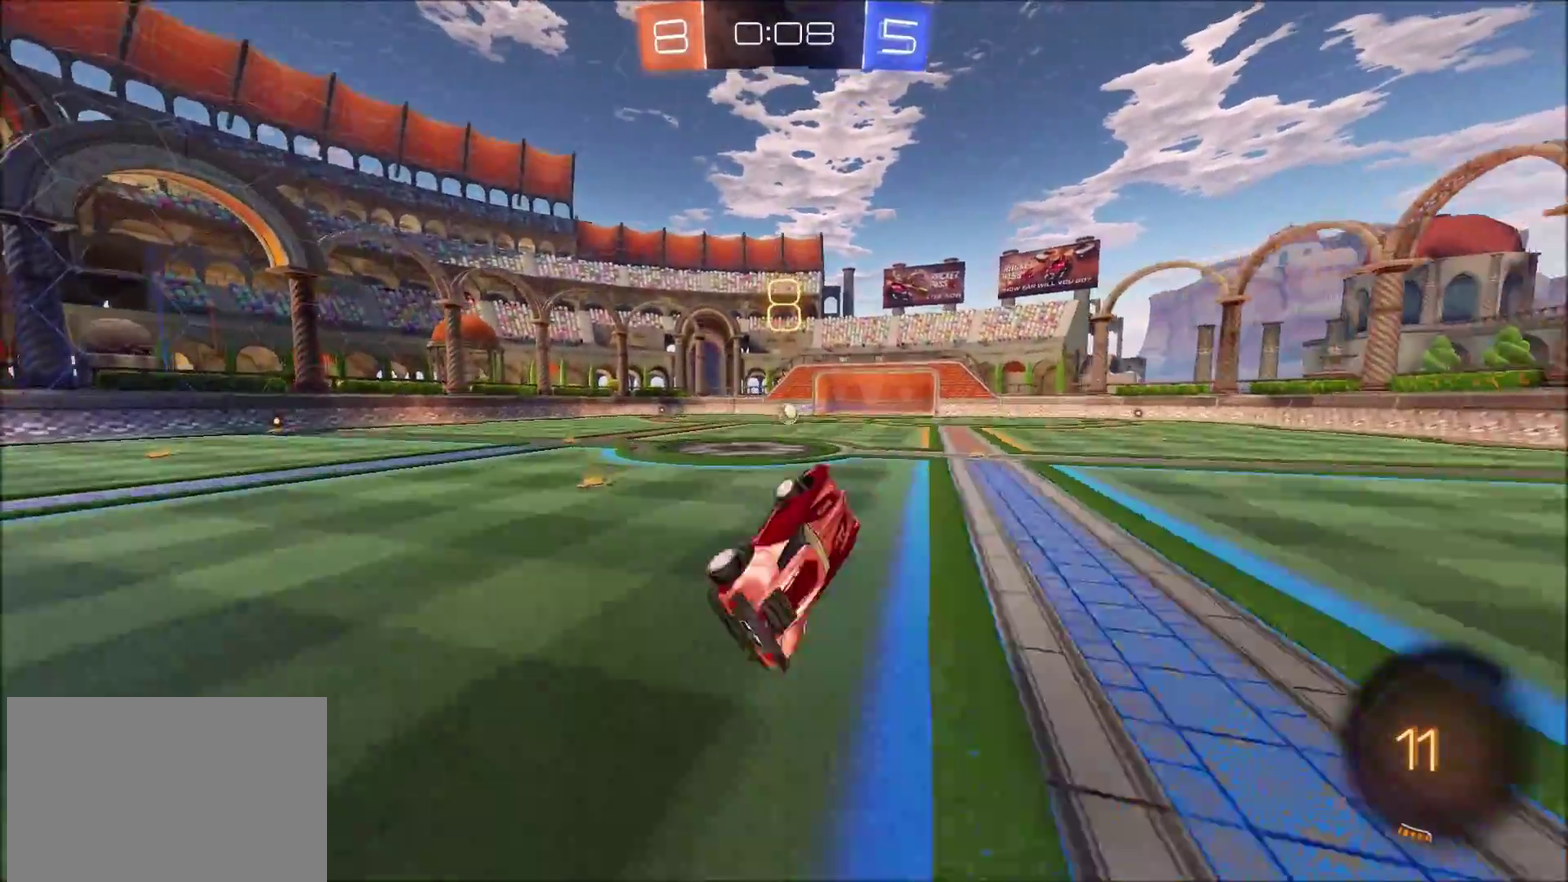
{"buttons": ["R2"], "left_stick": "center", "right_stick": "center", "events": [[17, "R2", "down"], [167, "left_stick", "center"], [217, "R2", "up"], [417, "R2", "down"]]}
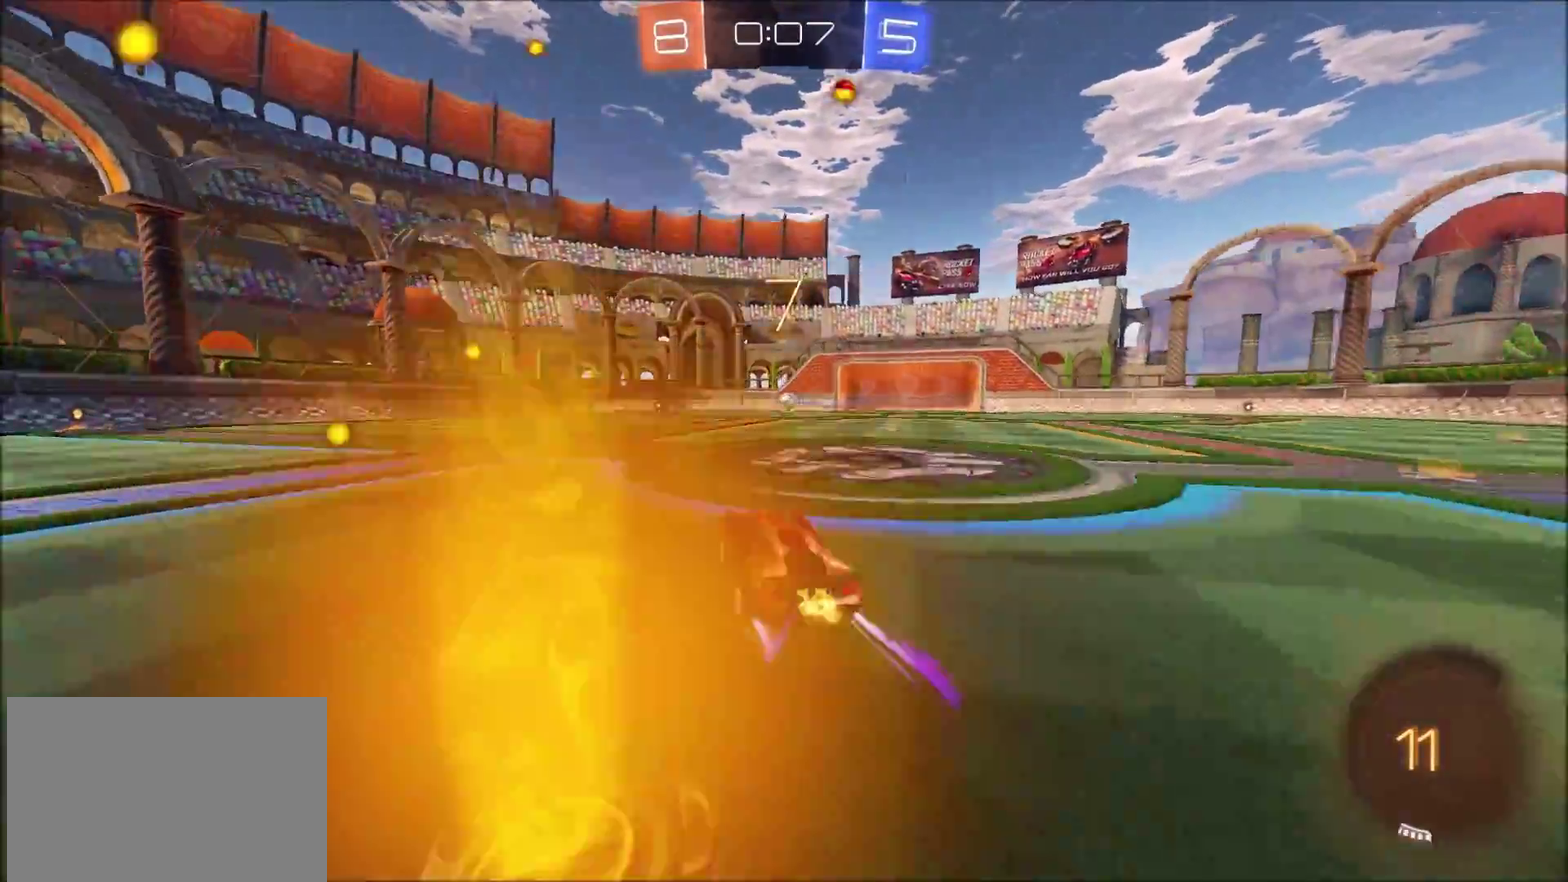
{"buttons": [], "left_stick": "center", "right_stick": "center", "events": [[33, "left_stick", "up-right"], [117, "left_stick", "center"], [283, "R2", "up"]]}
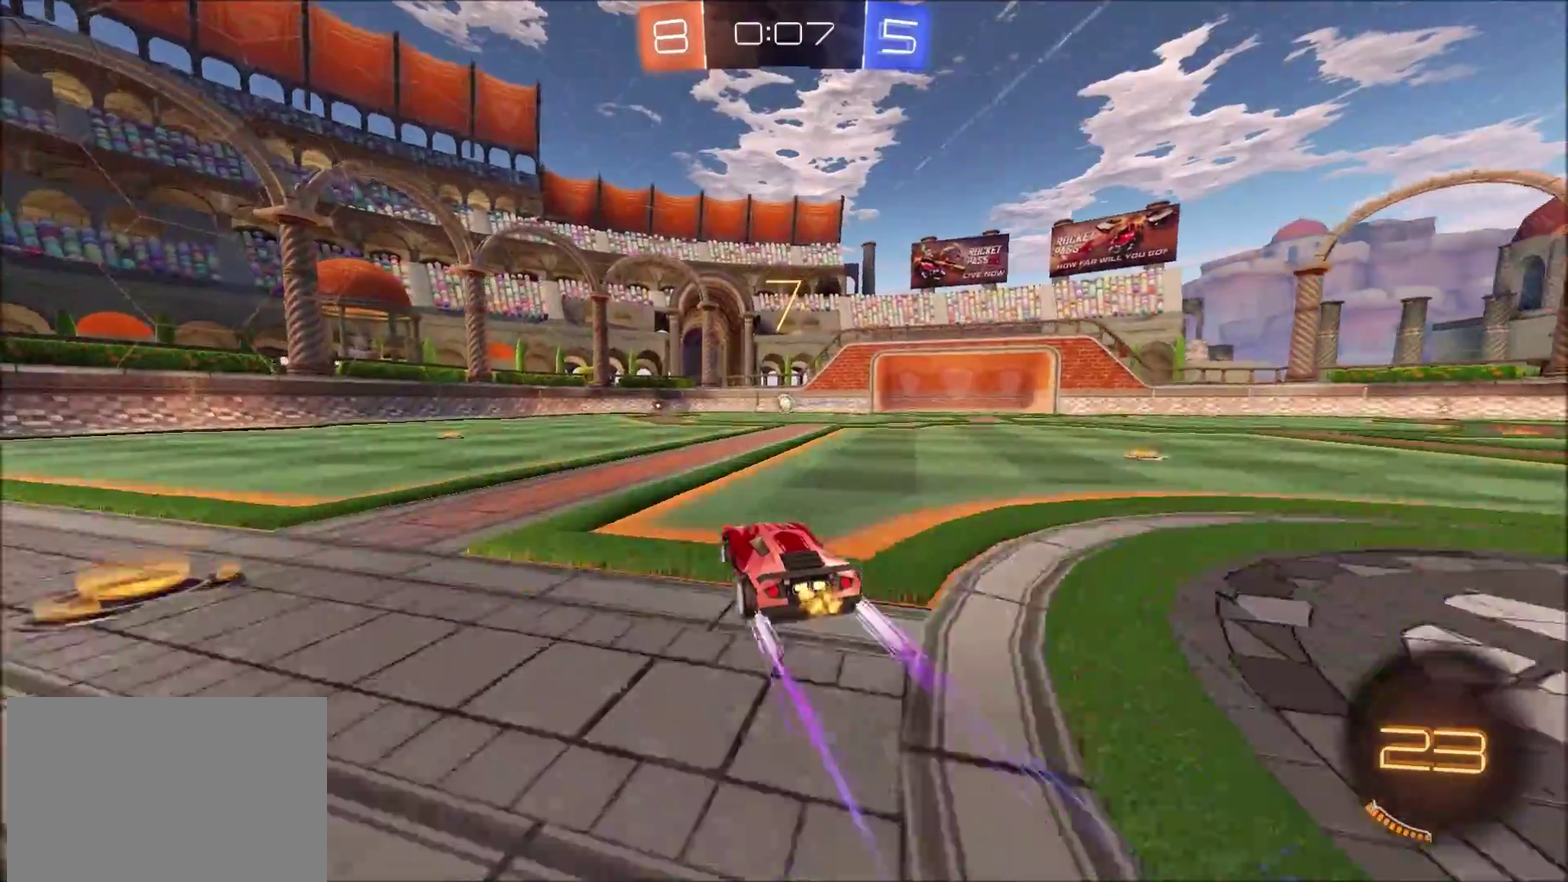
{"buttons": [], "left_stick": "down", "right_stick": "center", "events": [[100, "left_stick", "up"], [133, "CROSS", "down"], [200, "CROSS", "up"], [250, "CROSS", "down"], [317, "CROSS", "up"], [317, "left_stick", "down"]]}
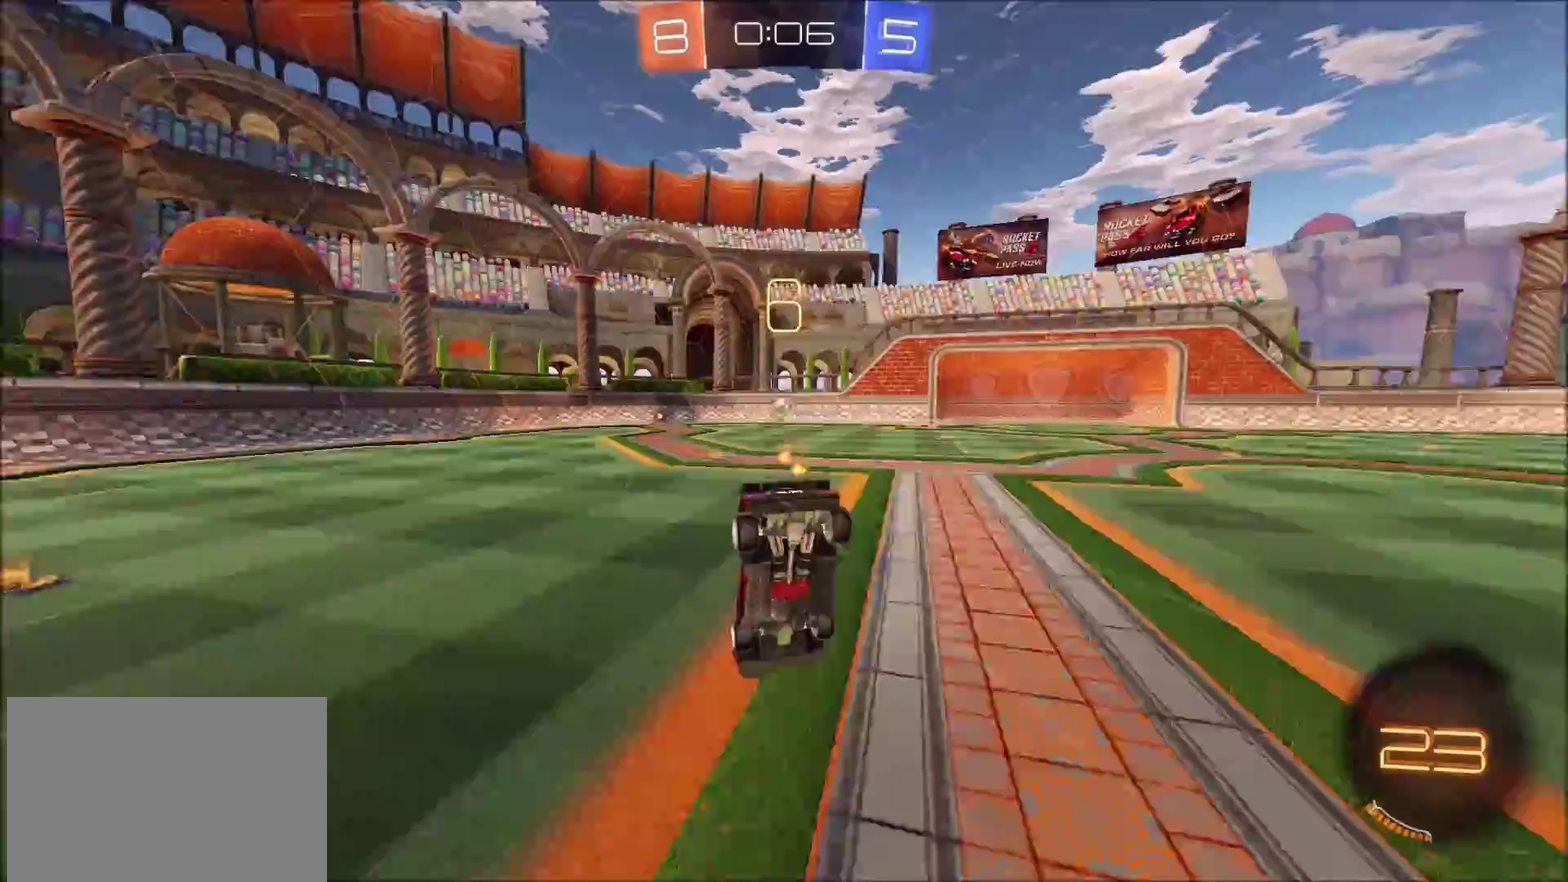
{"buttons": [], "left_stick": "down-left", "right_stick": "center", "events": [[500, "left_stick", "down-left"]]}
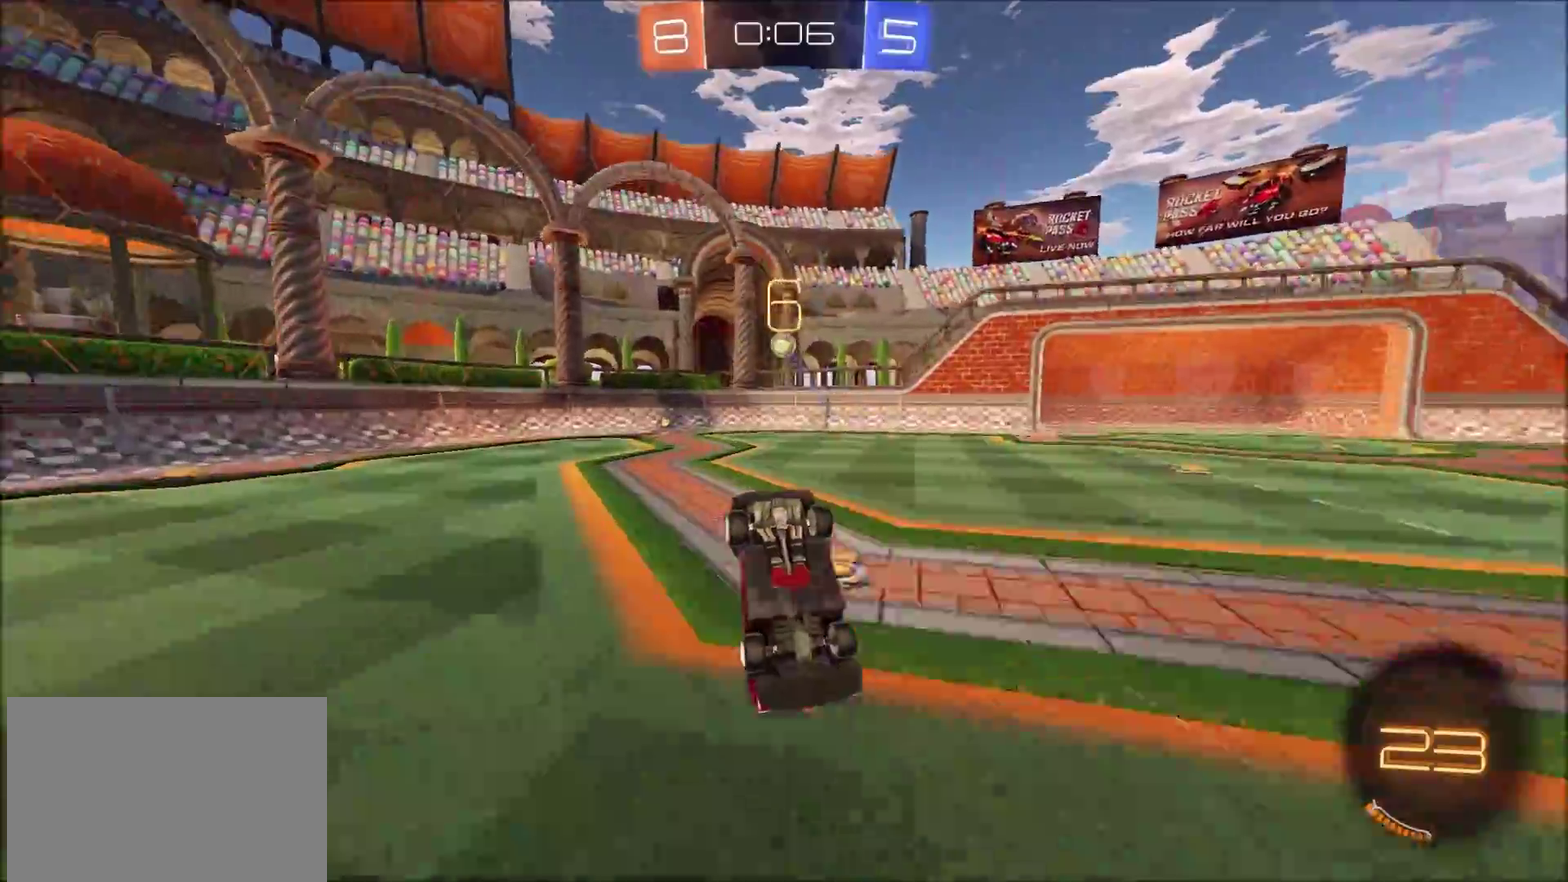
{"buttons": ["CIRCLE"], "left_stick": "center", "right_stick": "center", "events": [[117, "left_stick", "left"], [433, "CIRCLE", "down"], [433, "left_stick", "center"]]}
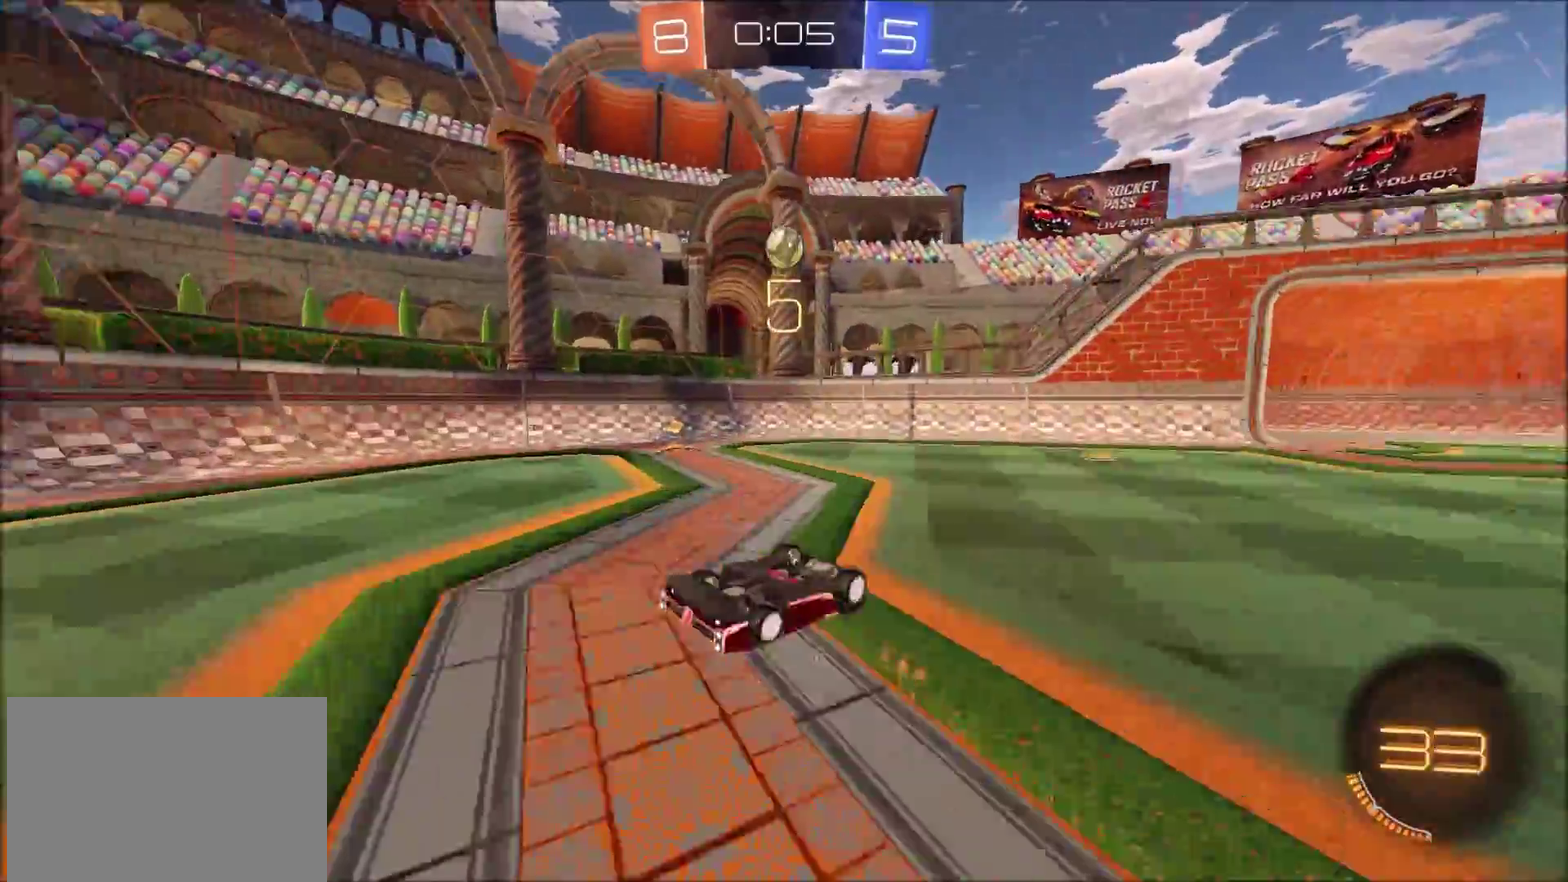
{"buttons": [], "left_stick": "center", "right_stick": "center", "events": [[33, "CIRCLE", "up"], [117, "CIRCLE", "down"], [200, "CIRCLE", "up"], [217, "left_stick", "left"], [317, "left_stick", "center"], [417, "CIRCLE", "down"], [500, "CIRCLE", "up"]]}
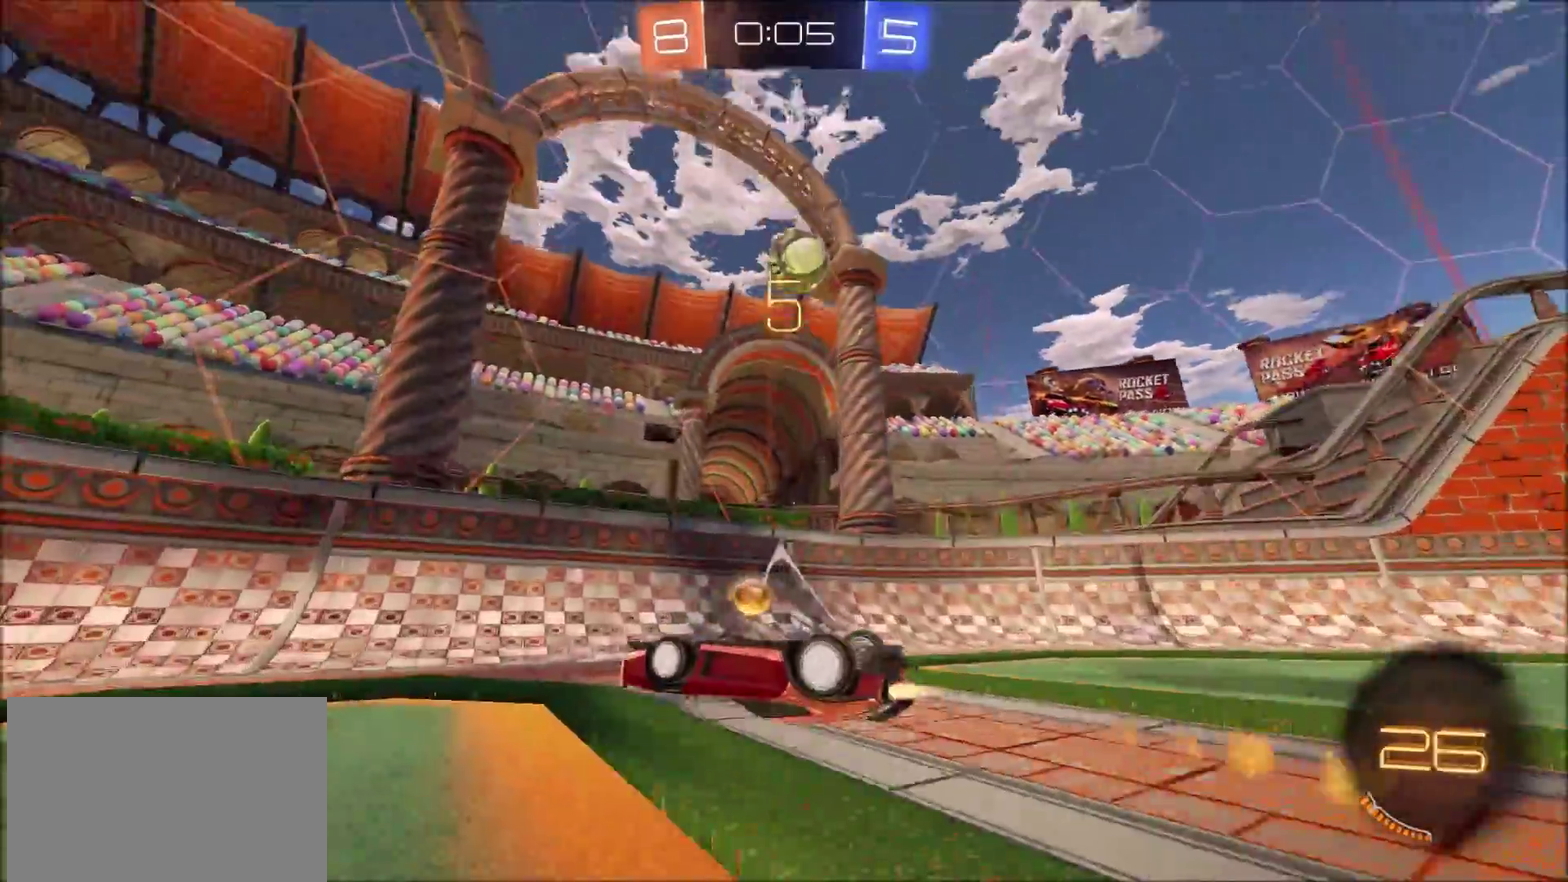
{"buttons": ["CIRCLE"], "left_stick": "center", "right_stick": "center", "events": [[33, "left_stick", "up-right"], [50, "CIRCLE", "down"], [183, "left_stick", "center"], [300, "left_stick", "left"], [417, "left_stick", "center"]]}
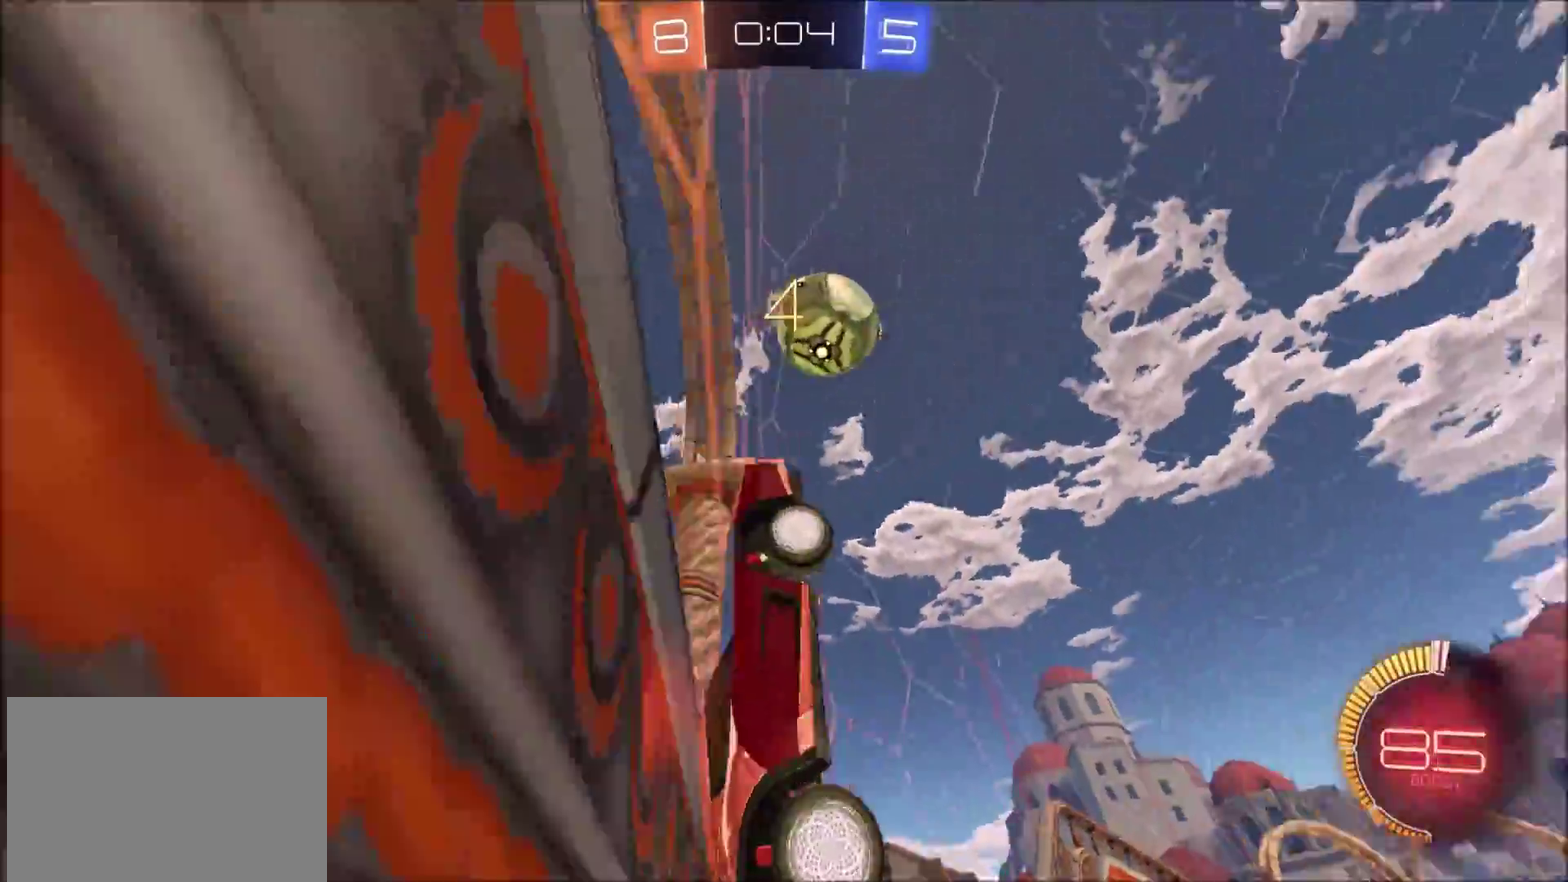
{"buttons": ["CIRCLE", "R2"], "left_stick": "up-right", "right_stick": "center", "events": [[33, "left_stick", "left"], [100, "left_stick", "up-left"], [117, "CIRCLE", "up"], [217, "CIRCLE", "down"], [300, "left_stick", "up"], [350, "R2", "down"], [417, "left_stick", "up-right"]]}
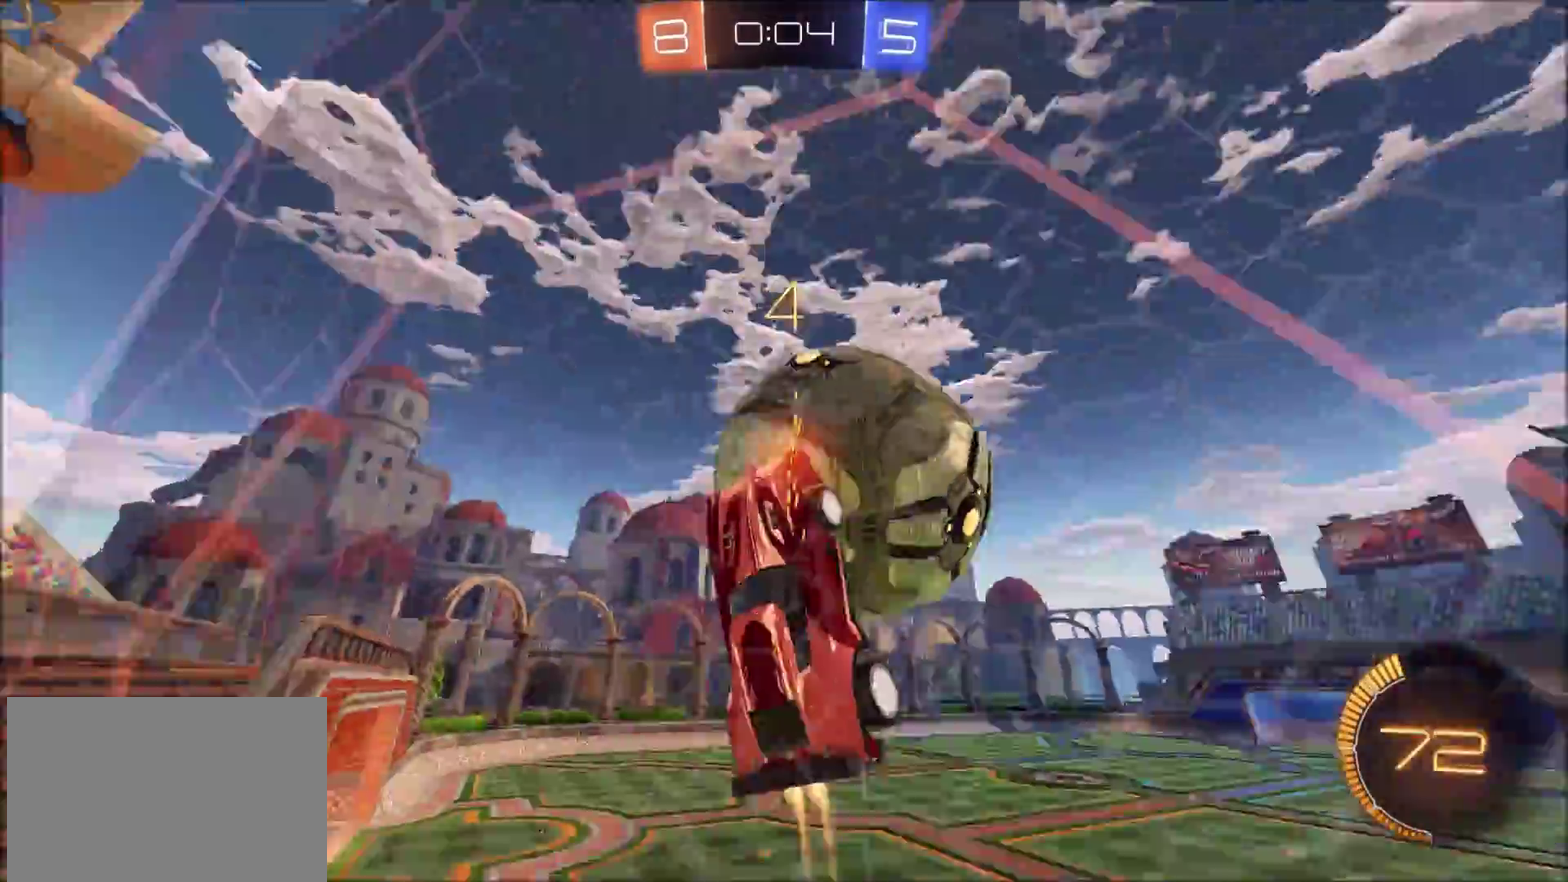
{"buttons": ["R2"], "left_stick": "up-right", "right_stick": "center", "events": [[67, "left_stick", "down-left"], [117, "left_stick", "up-right"], [333, "CIRCLE", "up"]]}
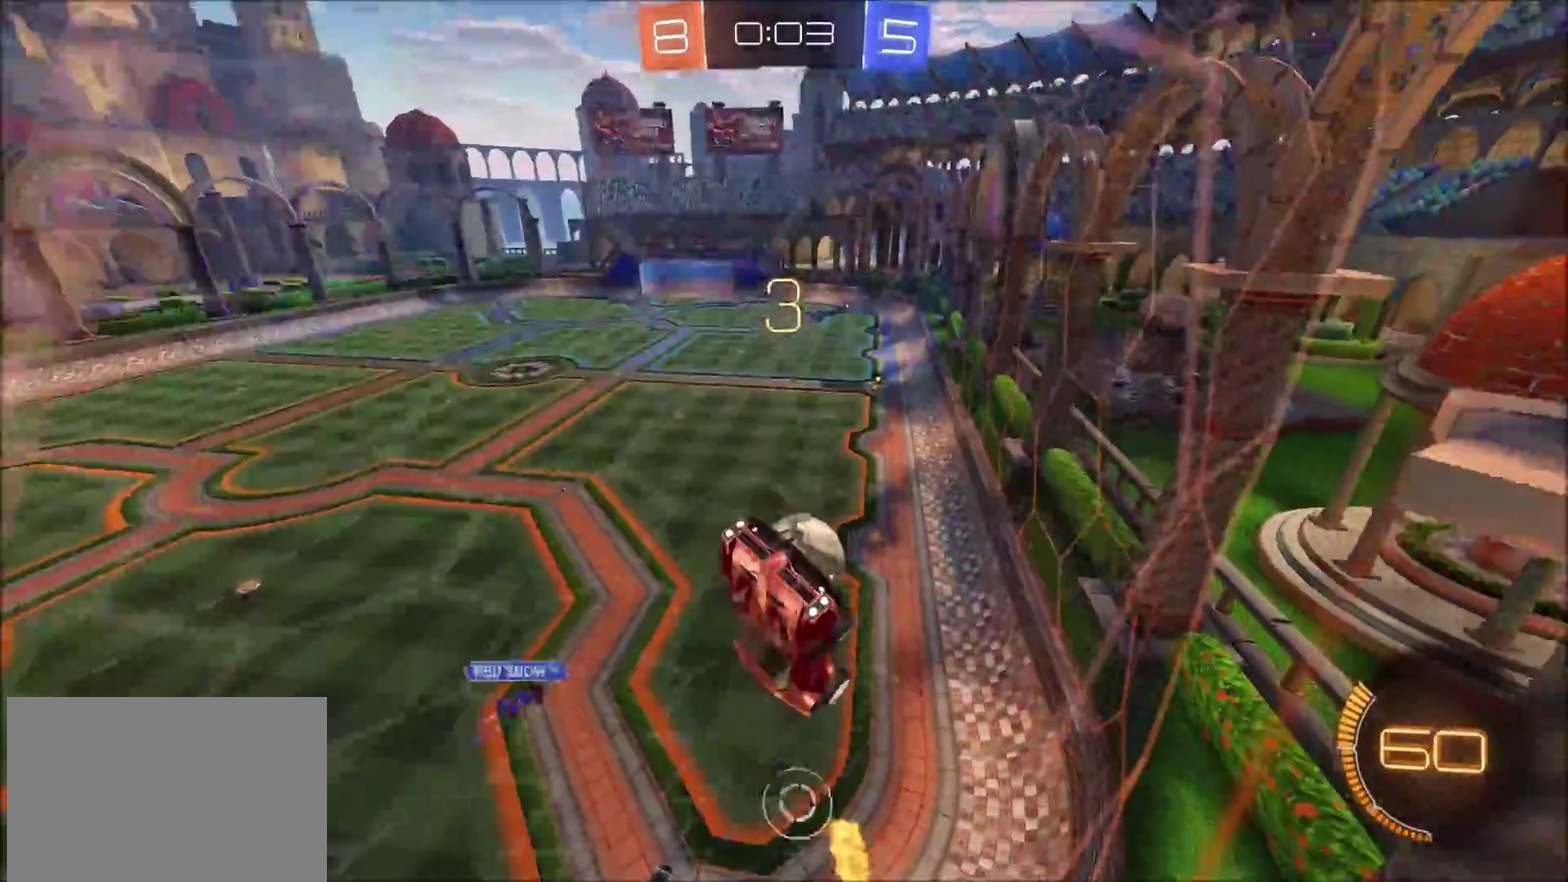
{"buttons": ["CIRCLE", "R2"], "left_stick": "right", "right_stick": "center", "events": [[67, "CIRCLE", "down"], [383, "left_stick", "right"]]}
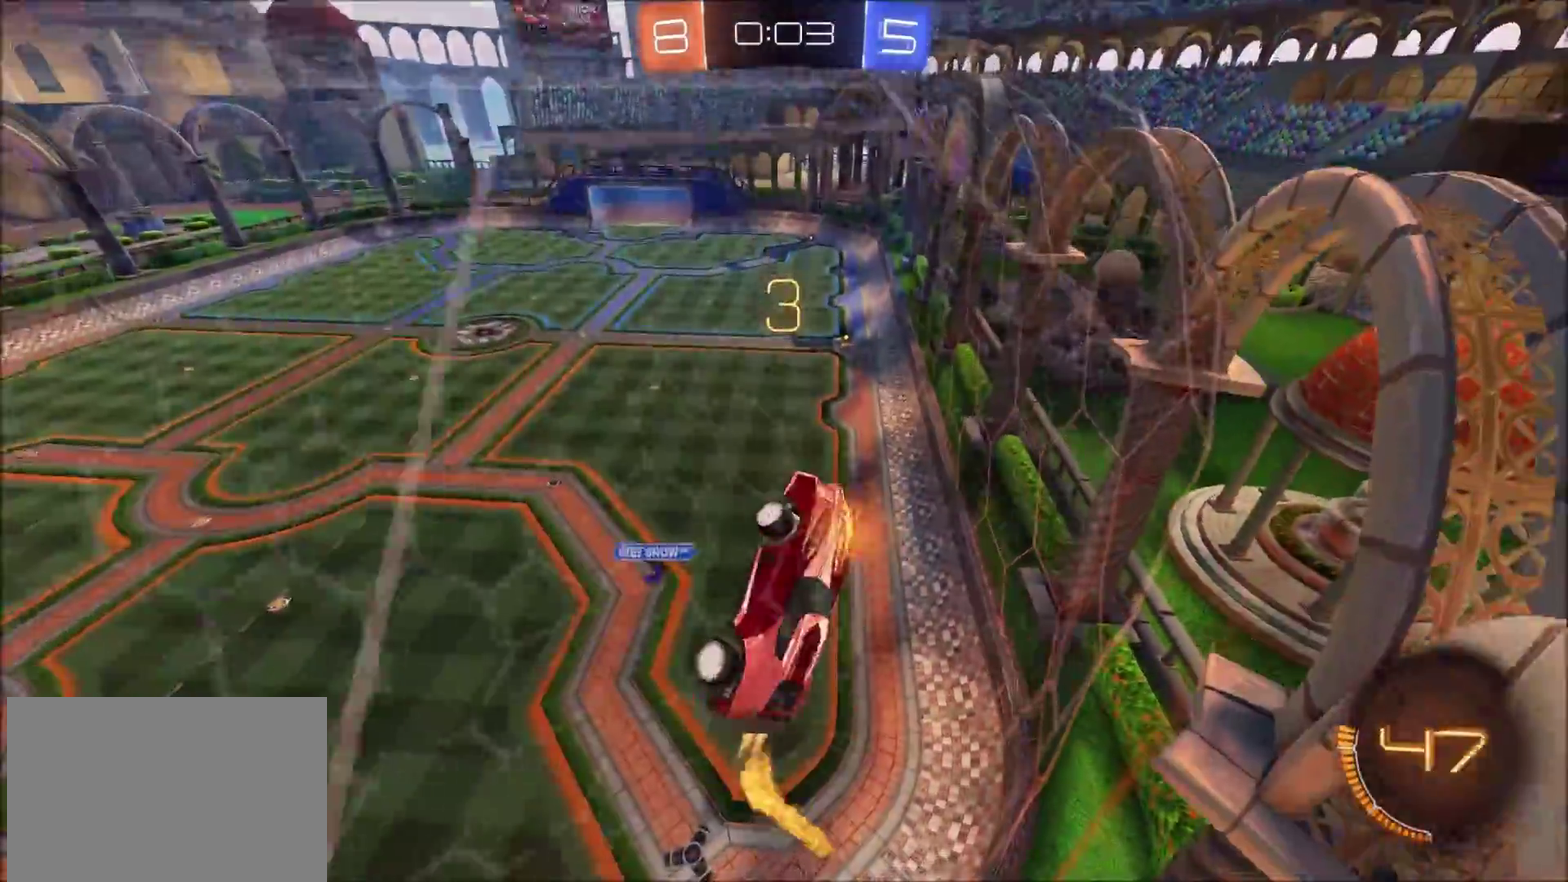
{"buttons": ["R2"], "left_stick": "down", "right_stick": "center", "events": [[383, "CIRCLE", "up"], [500, "left_stick", "down"]]}
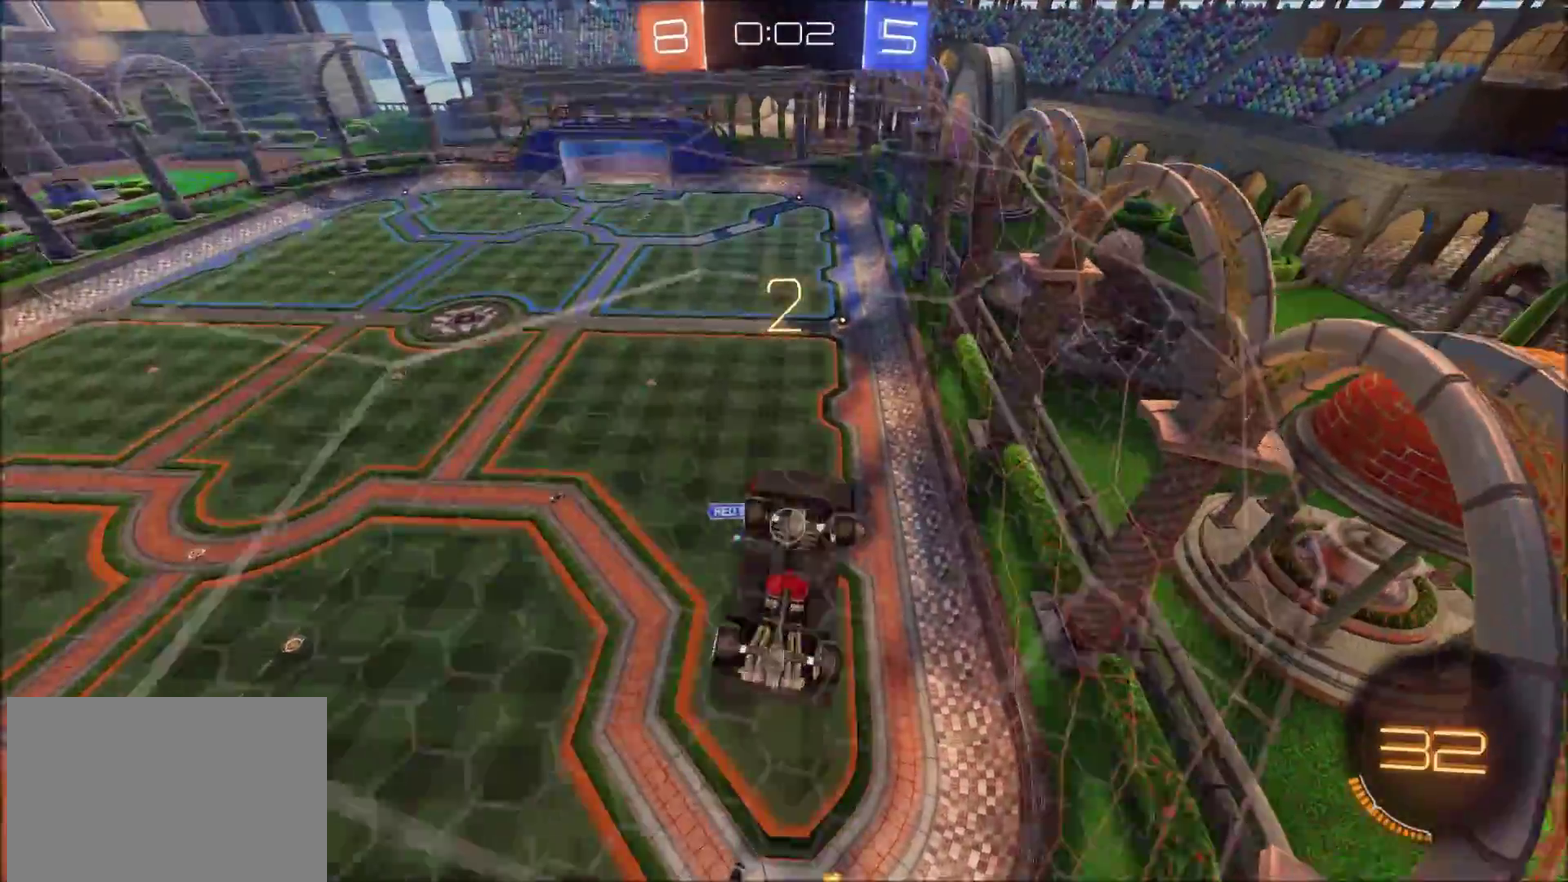
{"buttons": ["R2"], "left_stick": "down-left", "right_stick": "center", "events": [[67, "left_stick", "down-left"], [250, "left_stick", "center"], [283, "CROSS", "down"], [417, "left_stick", "down-left"], [500, "CROSS", "up"]]}
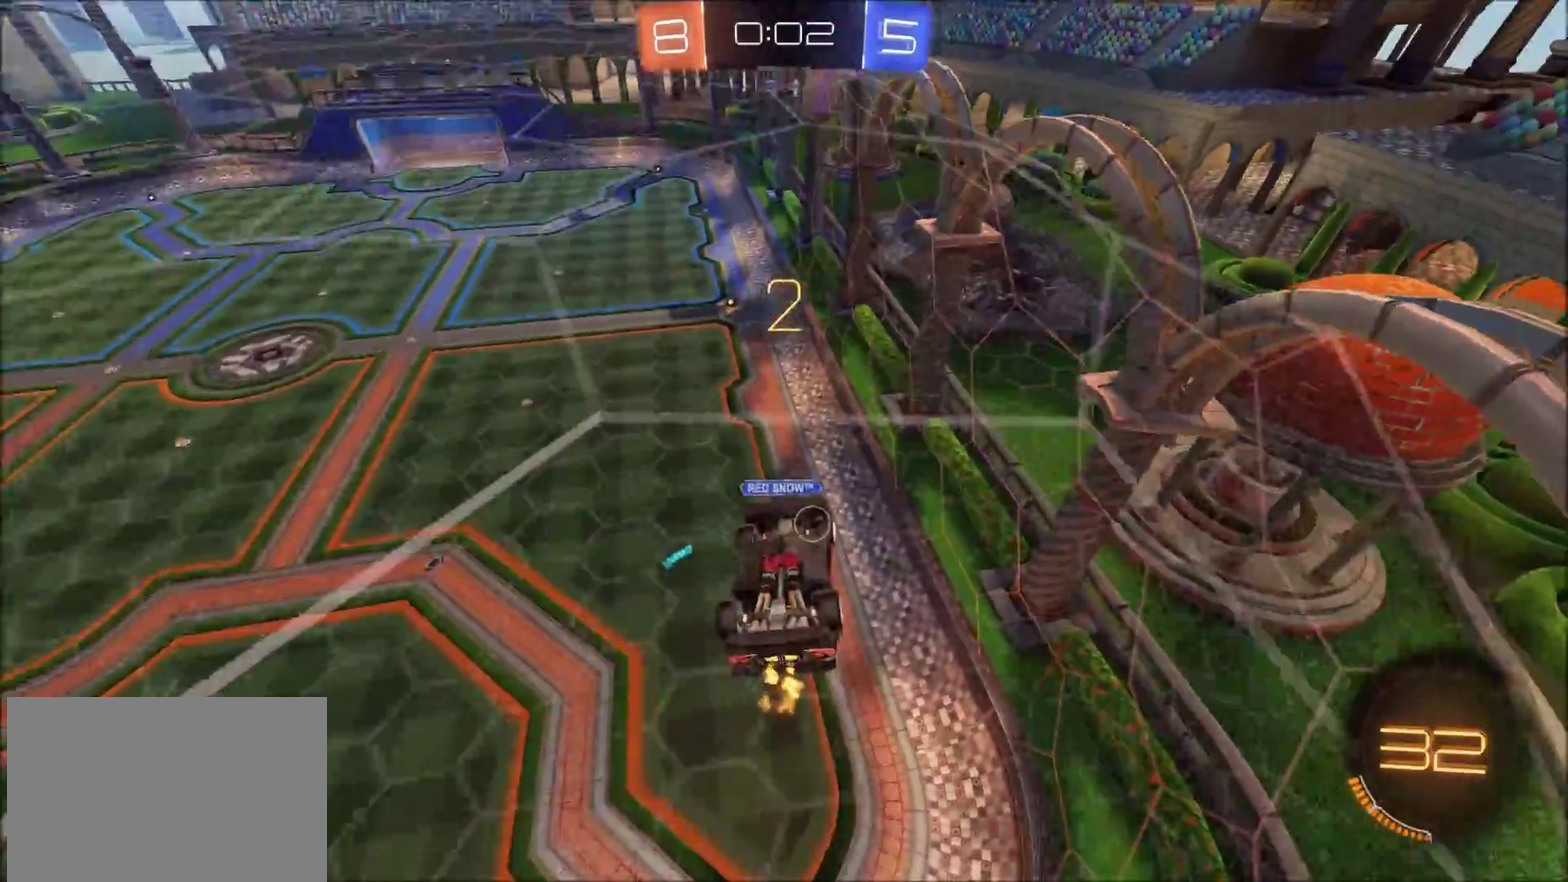
{"buttons": ["CIRCLE", "R2"], "left_stick": "left", "right_stick": "center", "events": [[217, "CIRCLE", "down"], [250, "left_stick", "left"]]}
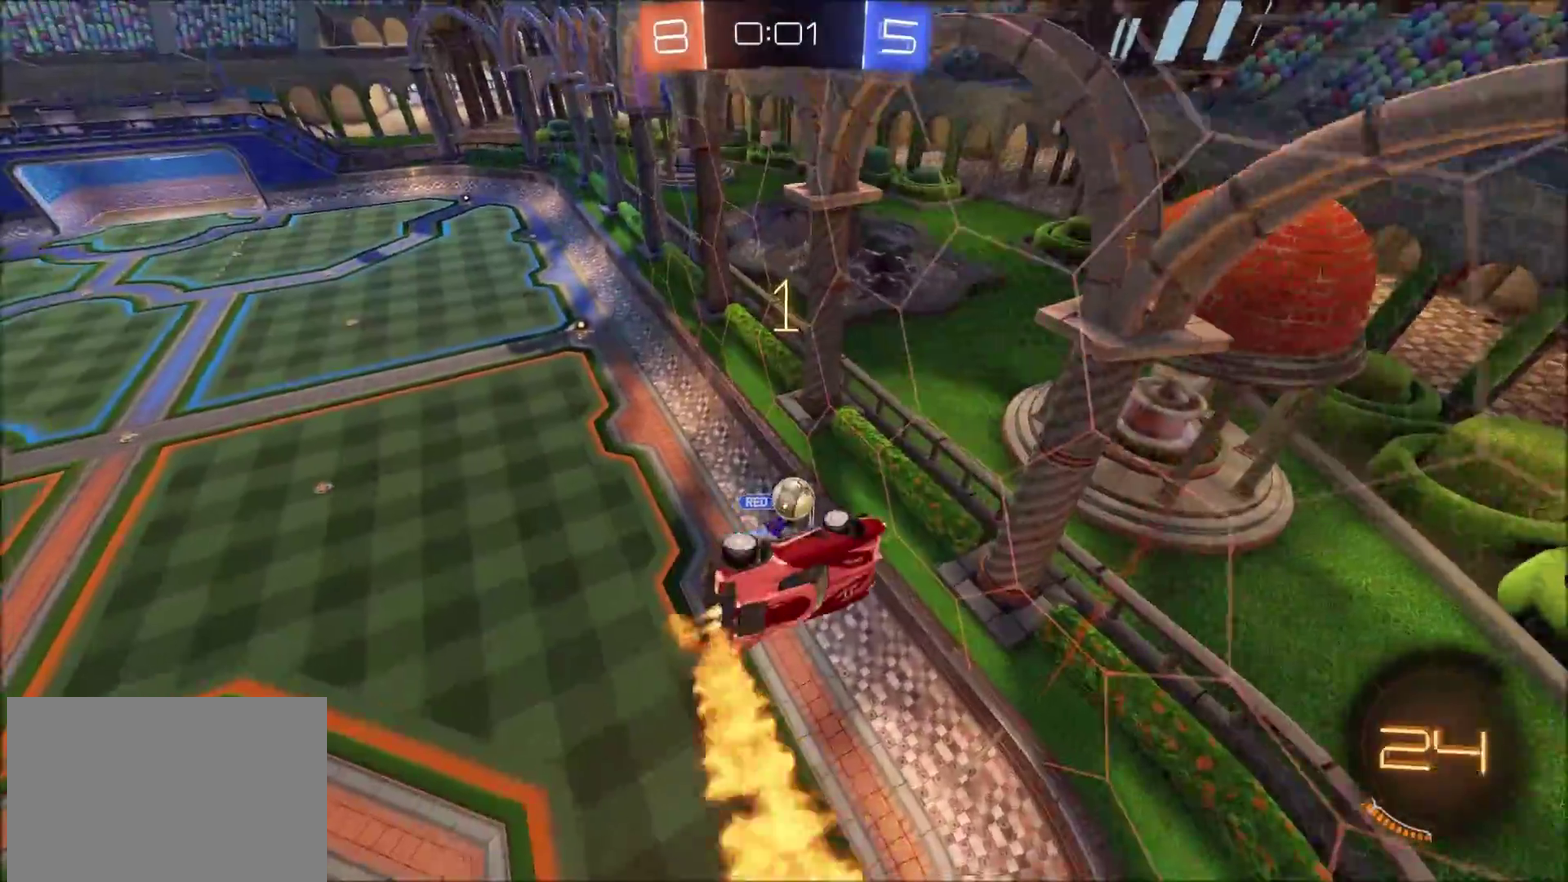
{"buttons": ["R2"], "left_stick": "up-right", "right_stick": "center", "events": [[200, "CIRCLE", "up"], [317, "left_stick", "center"], [367, "left_stick", "up-right"]]}
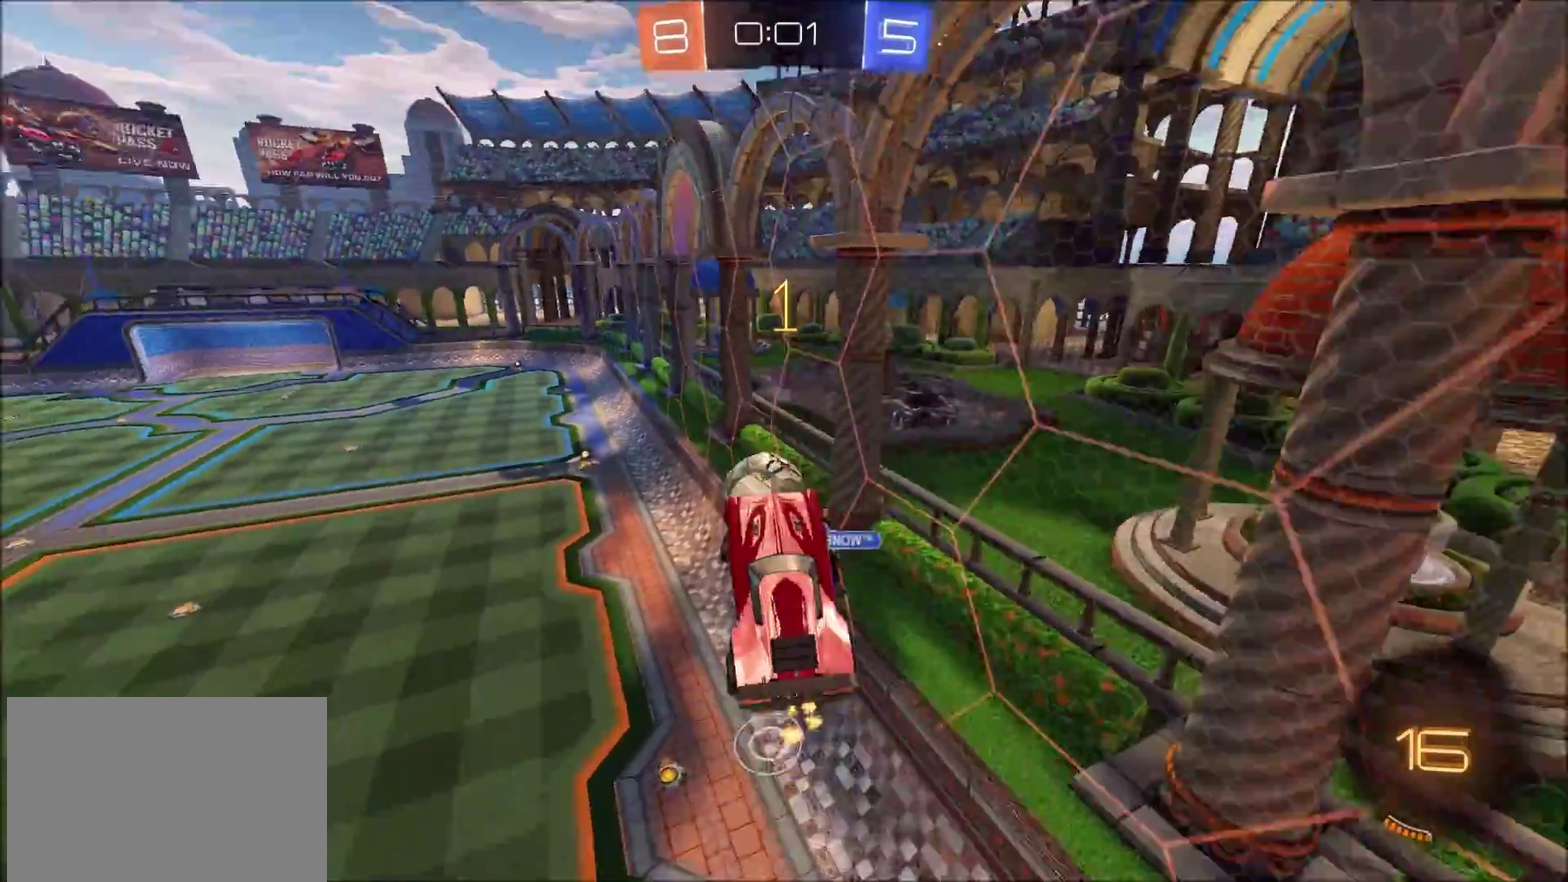
{"buttons": ["R2"], "left_stick": "center", "right_stick": "center", "events": [[67, "left_stick", "center"], [350, "left_stick", "up"], [433, "left_stick", "center"]]}
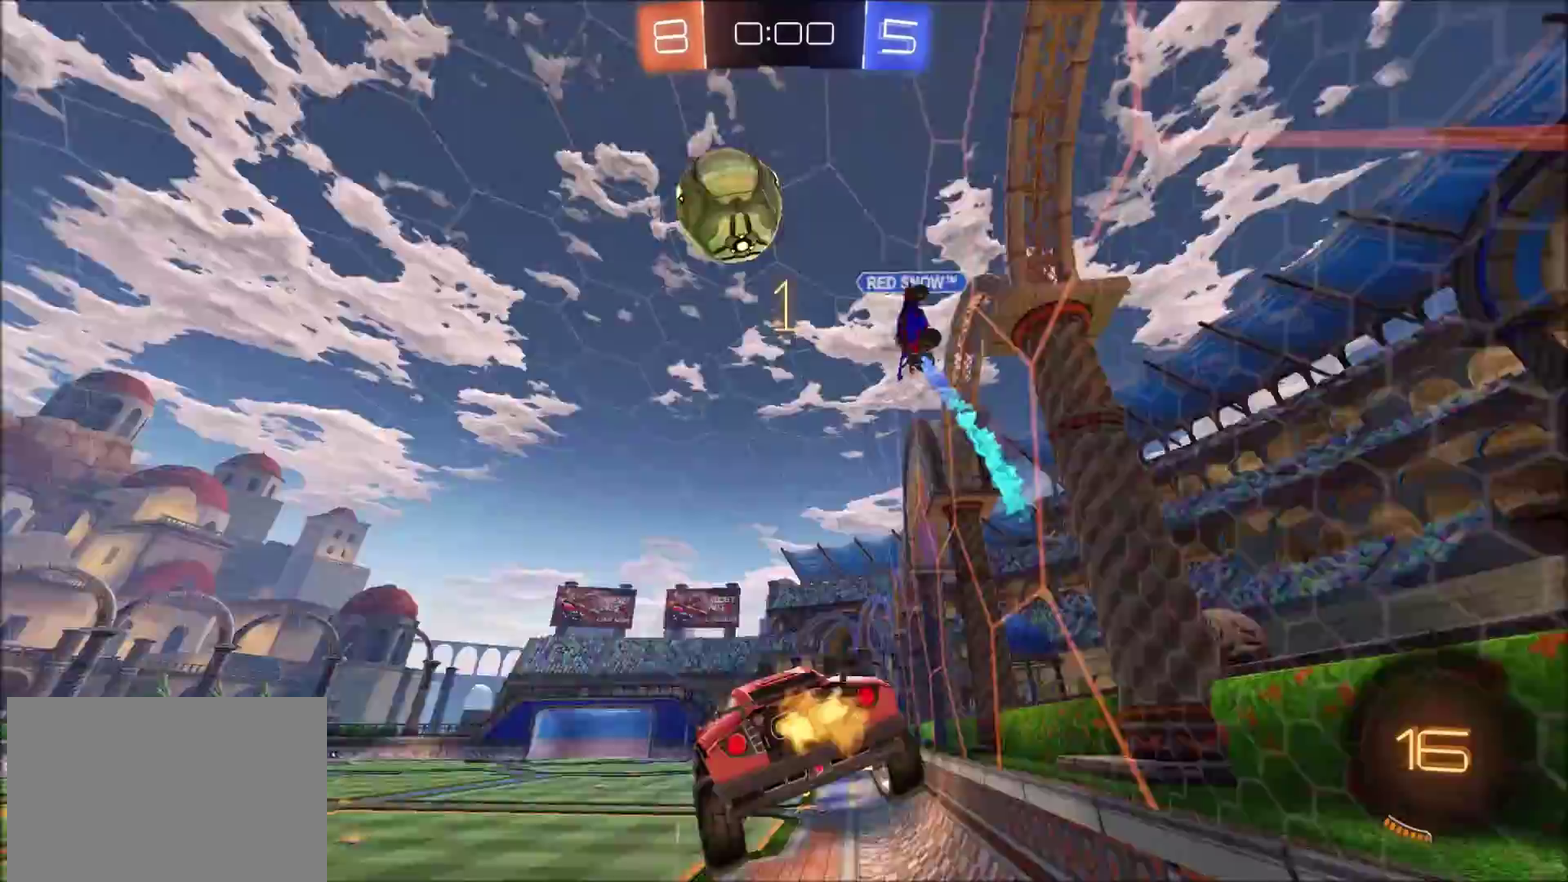
{"buttons": ["R2"], "left_stick": "left", "right_stick": "center", "events": [[33, "left_stick", "left"]]}
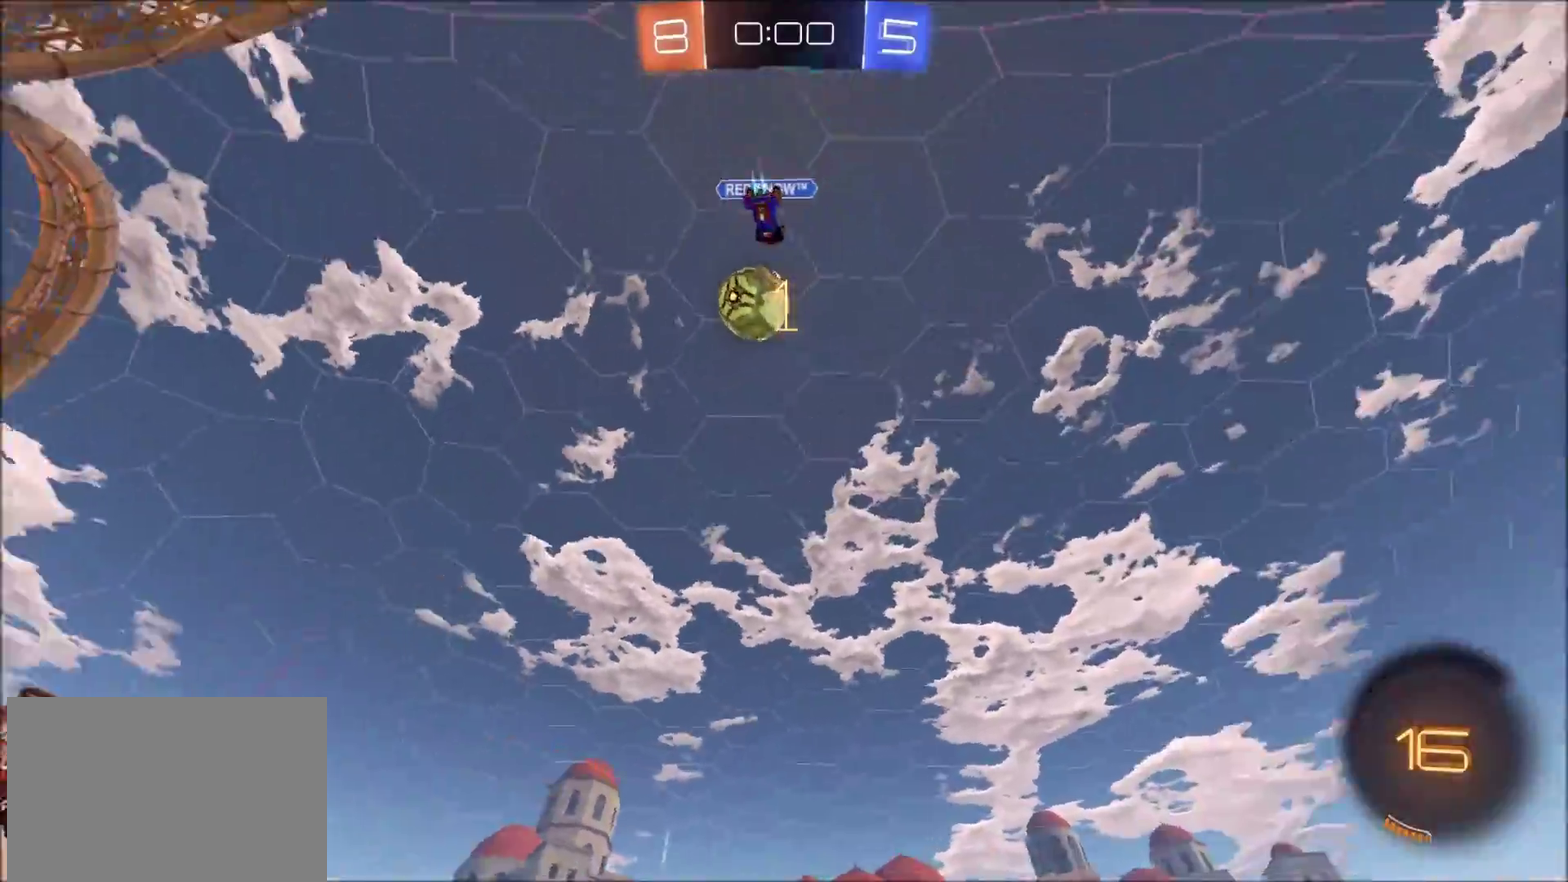
{"buttons": [], "left_stick": "center", "right_stick": "center", "events": [[267, "R2", "up"], [267, "left_stick", "up-left"], [317, "left_stick", "center"]]}
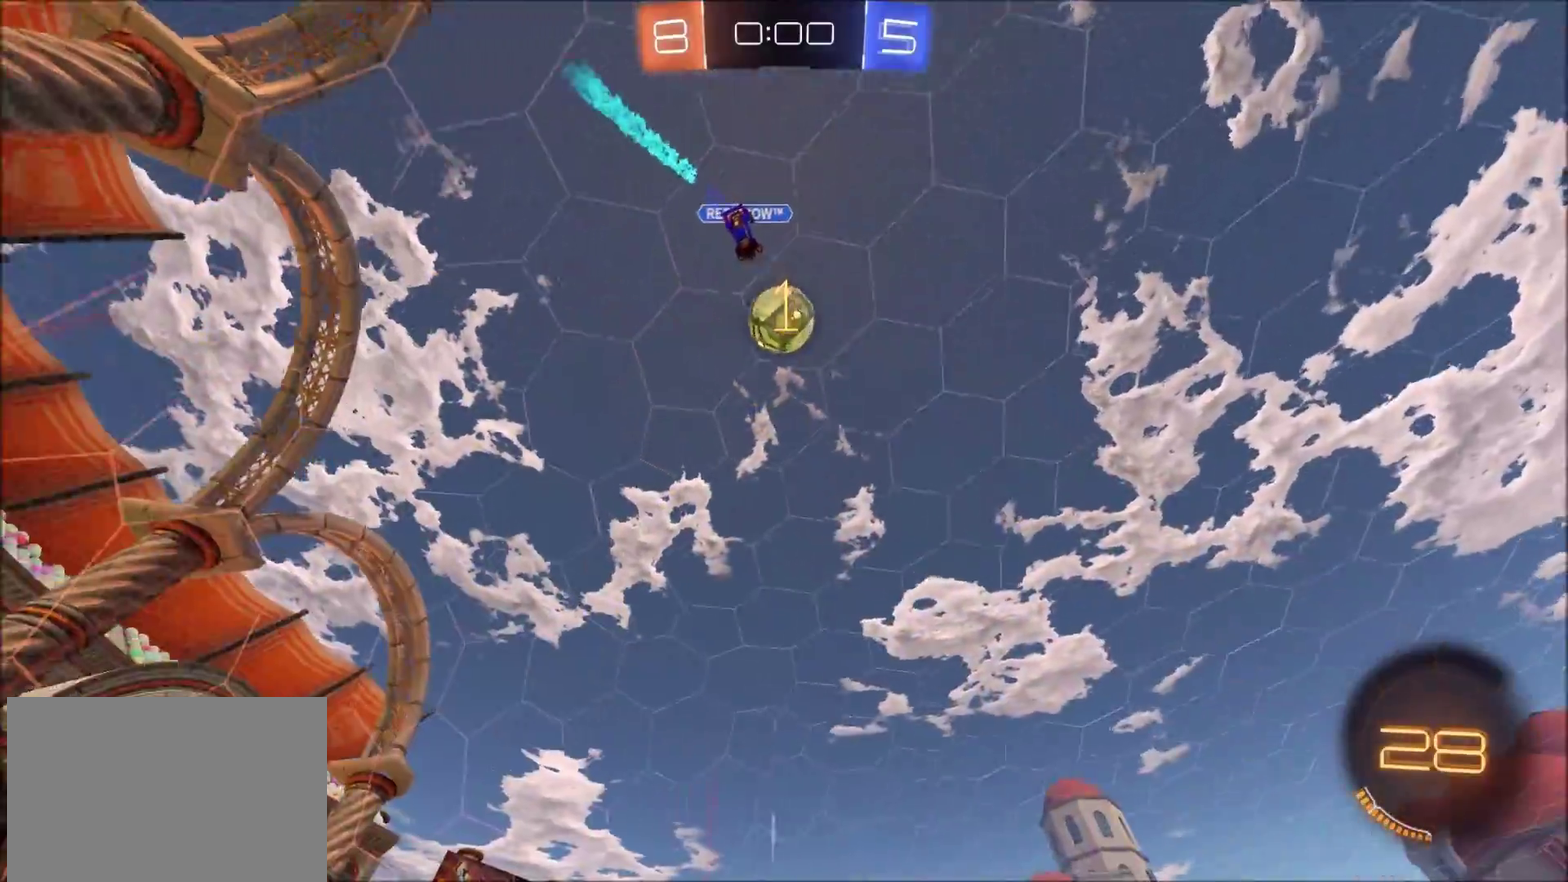
{"buttons": ["R2"], "left_stick": "center", "right_stick": "center", "events": [[133, "R2", "down"], [300, "left_stick", "left"], [400, "left_stick", "center"]]}